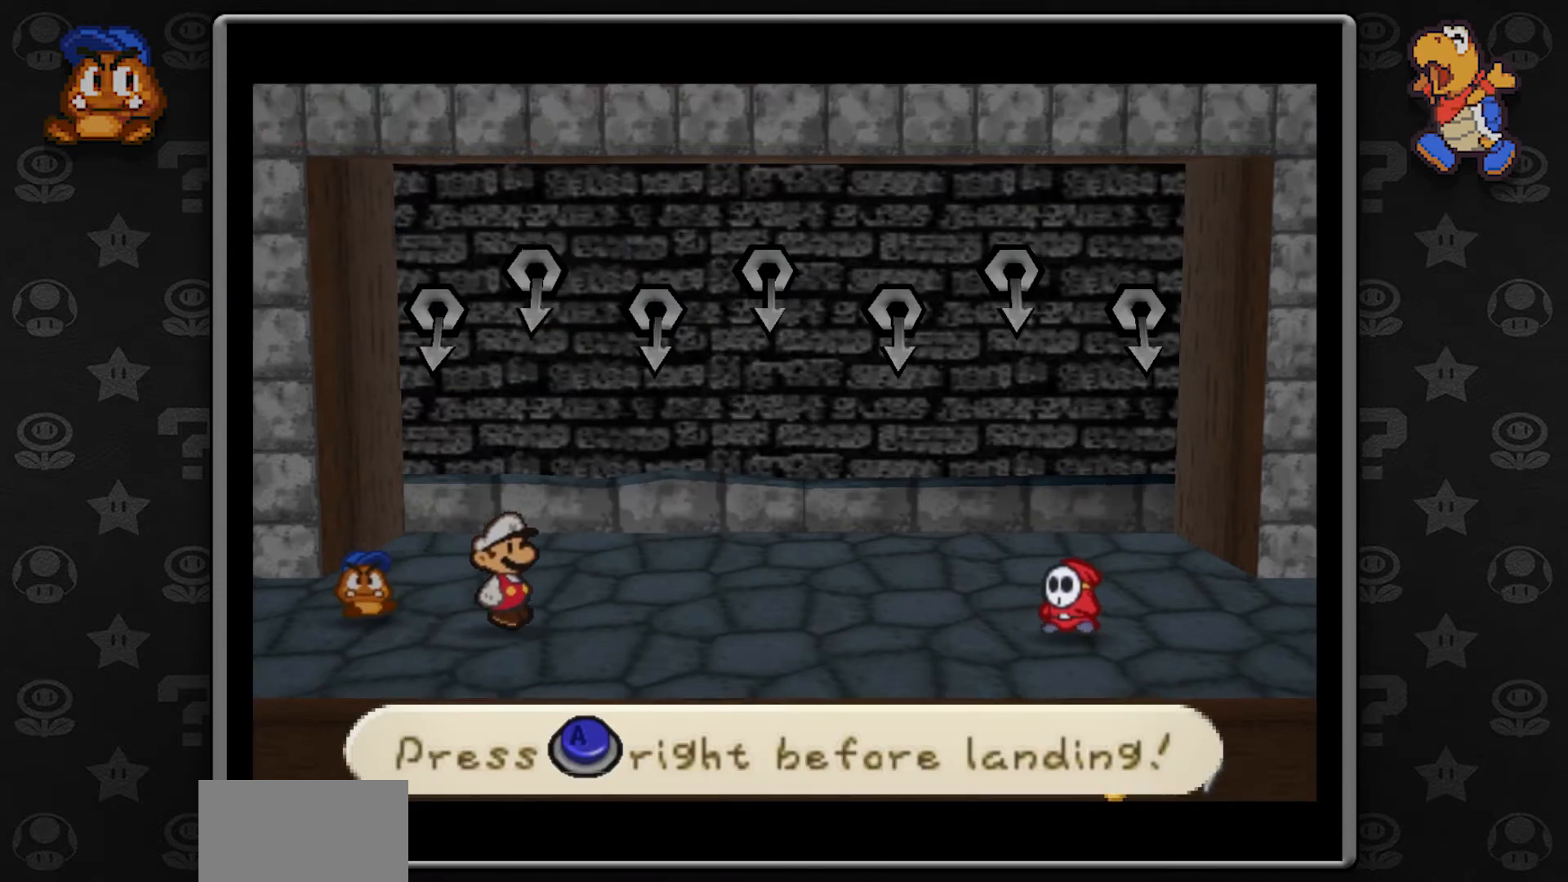
Gameplay with a controller (Nintendo layout); each line is a JSON object with the inputs held at the frame after it. "button_events" lists button changes between this image and that frame as [ms after this image, input, new state], when the widget could be followed in between (sticks are given only as held states). Not read: L1 L3 R3.
{"buttons": [], "left_stick": "center", "button_events": []}
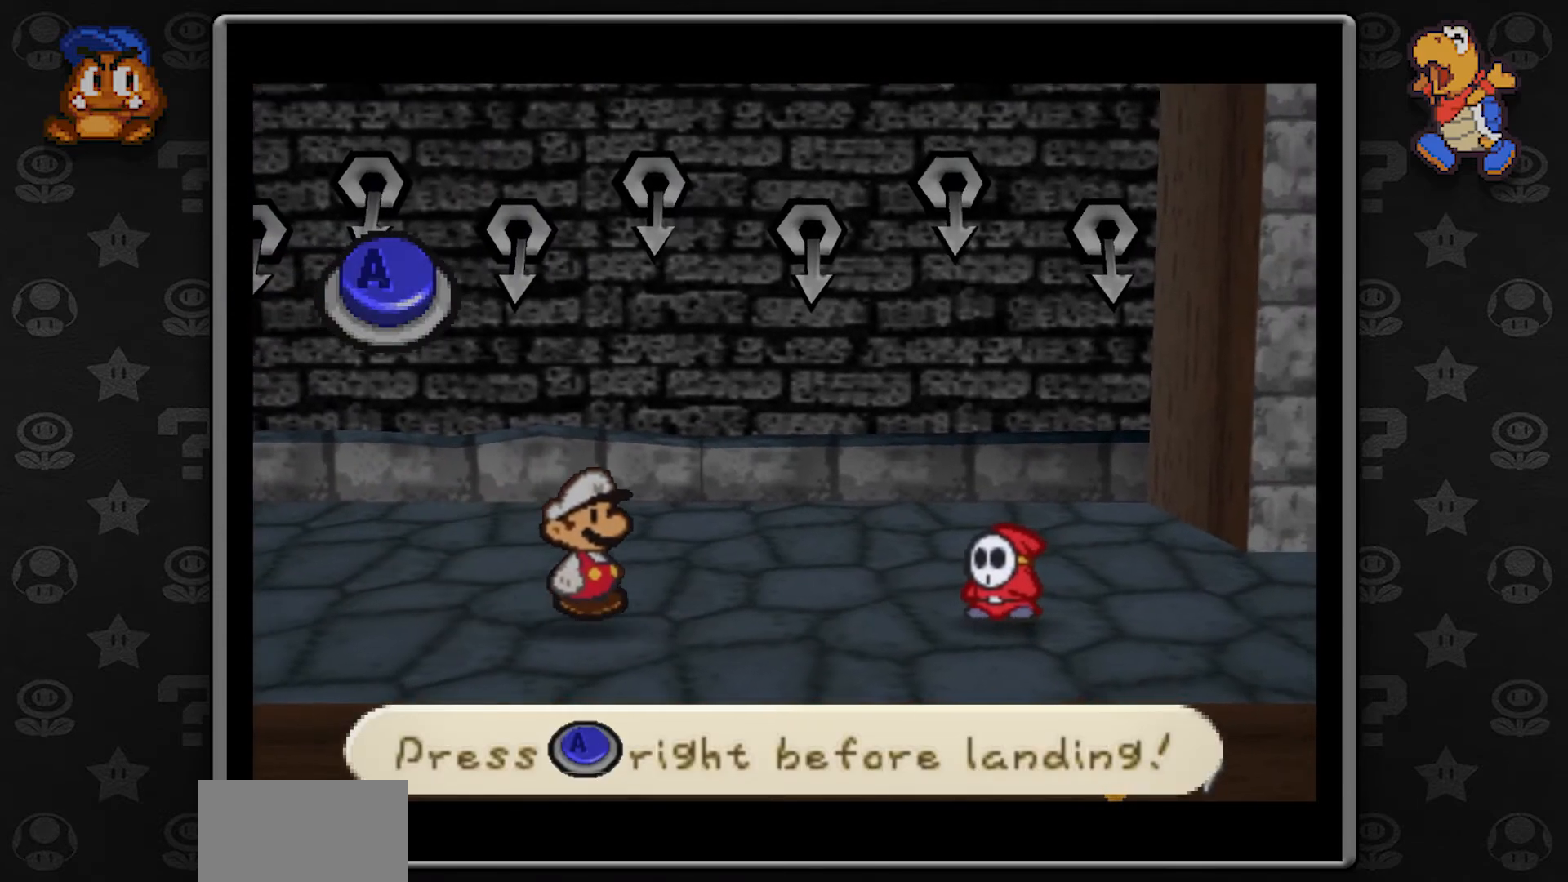
{"buttons": [], "left_stick": "center", "button_events": []}
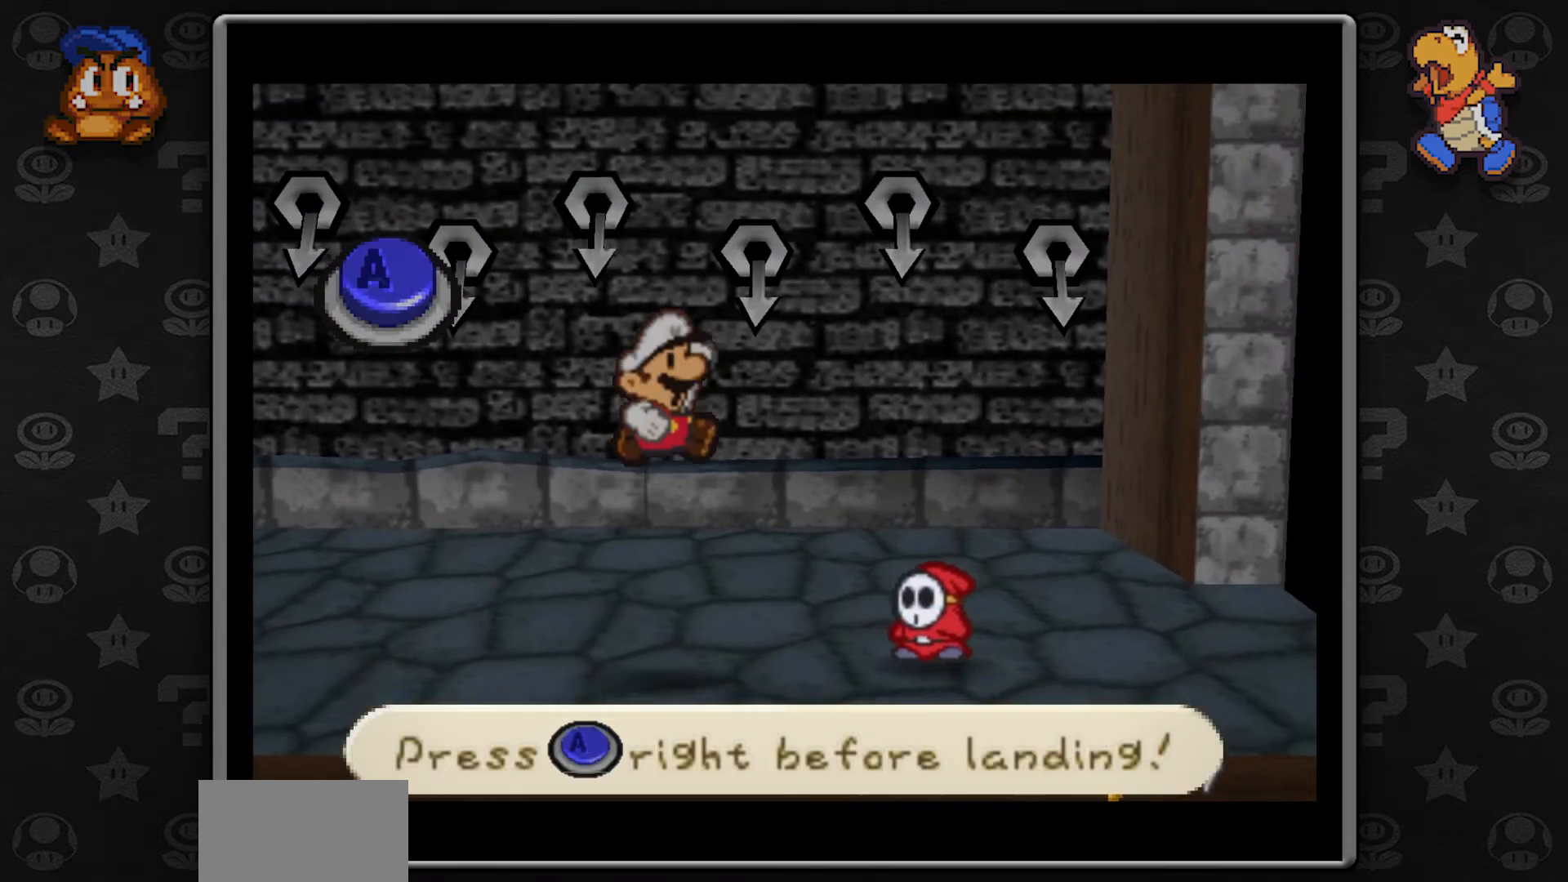
{"buttons": ["A"], "left_stick": "center", "button_events": [[433, "A", "down"]]}
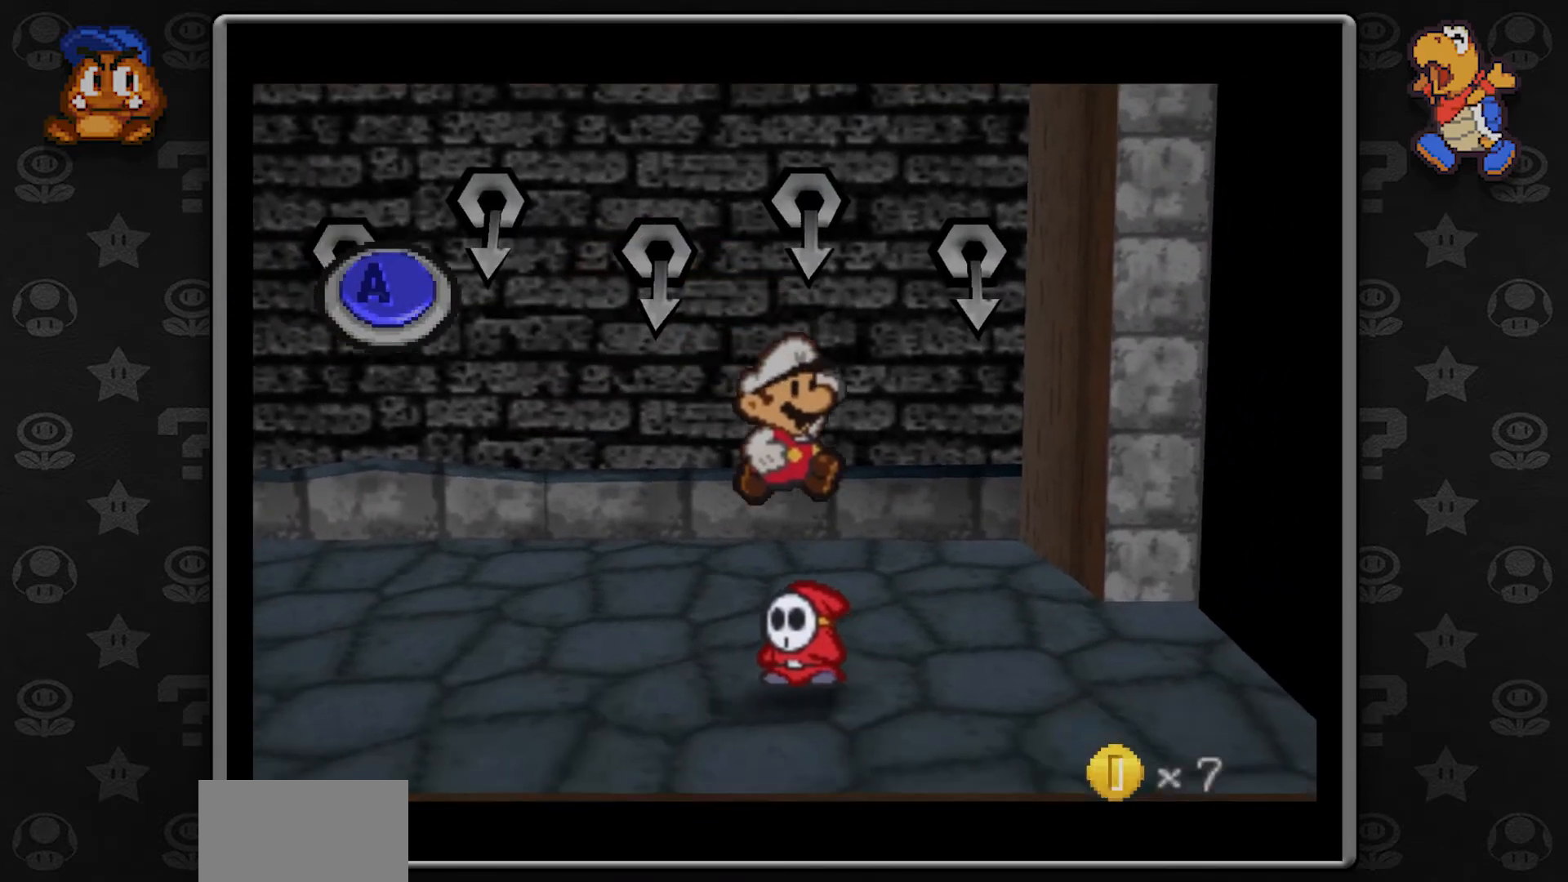
{"buttons": ["A"], "left_stick": "center", "button_events": [[117, "A", "up"], [333, "A", "down"]]}
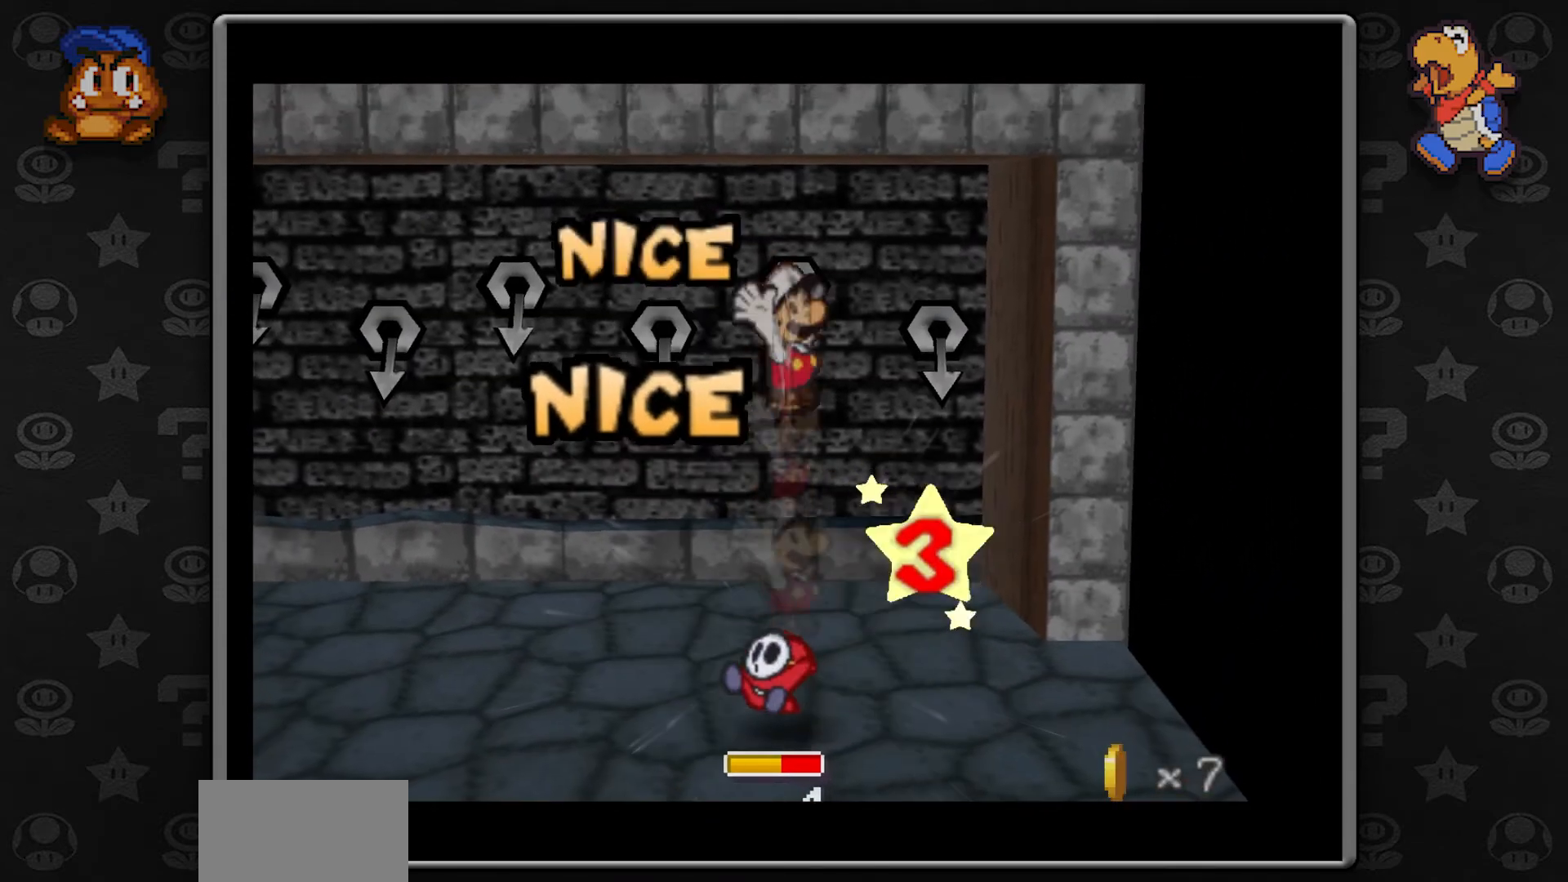
{"buttons": ["A"], "left_stick": "center", "button_events": [[67, "A", "up"], [367, "A", "down"]]}
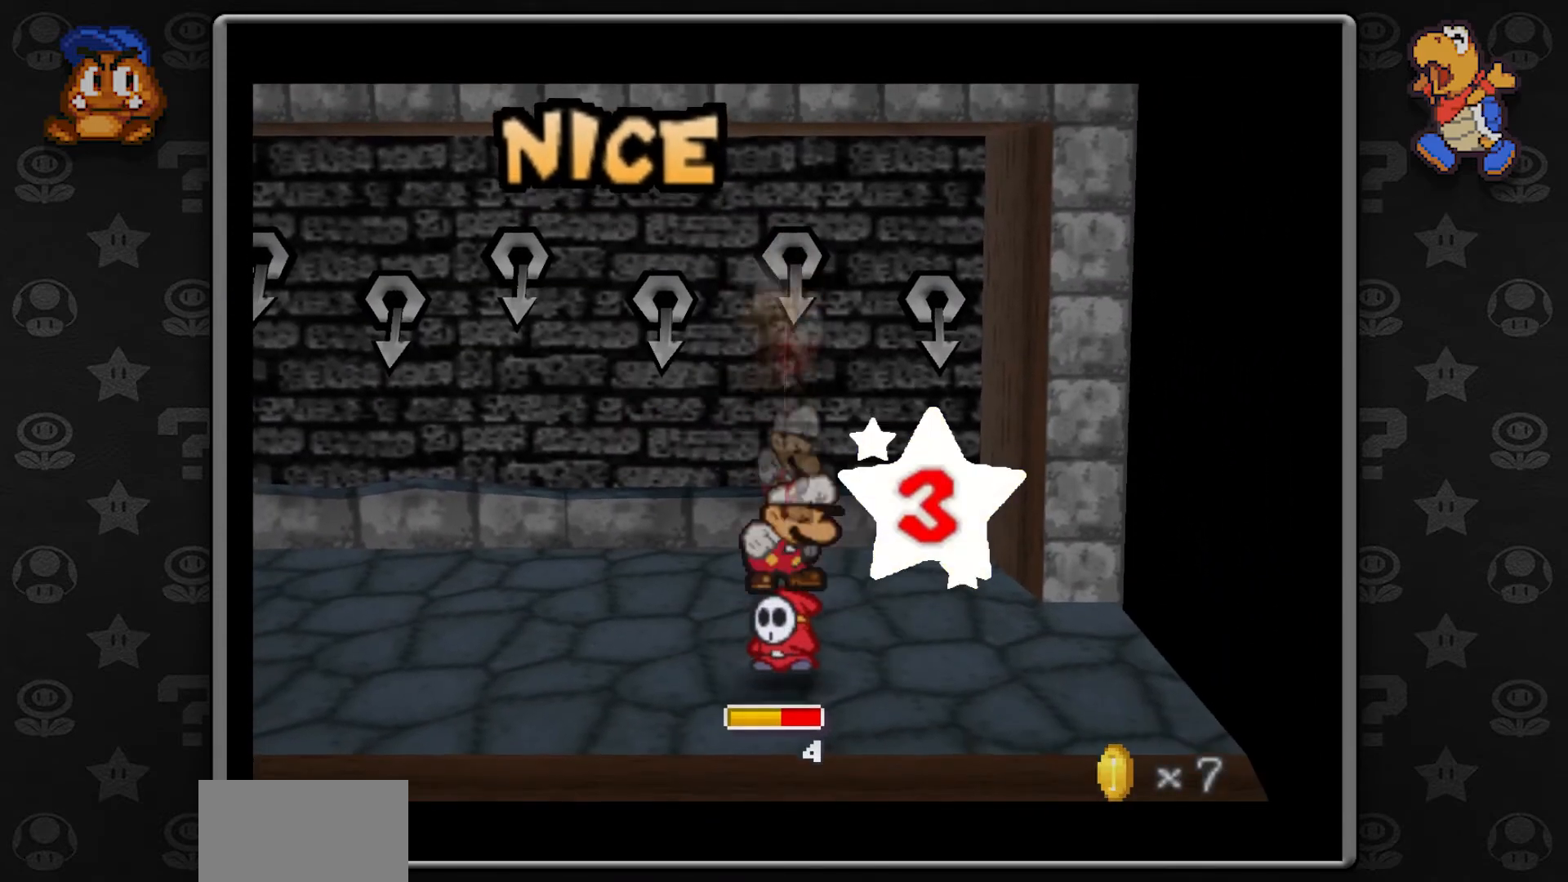
{"buttons": [], "left_stick": "center", "button_events": [[183, "A", "up"]]}
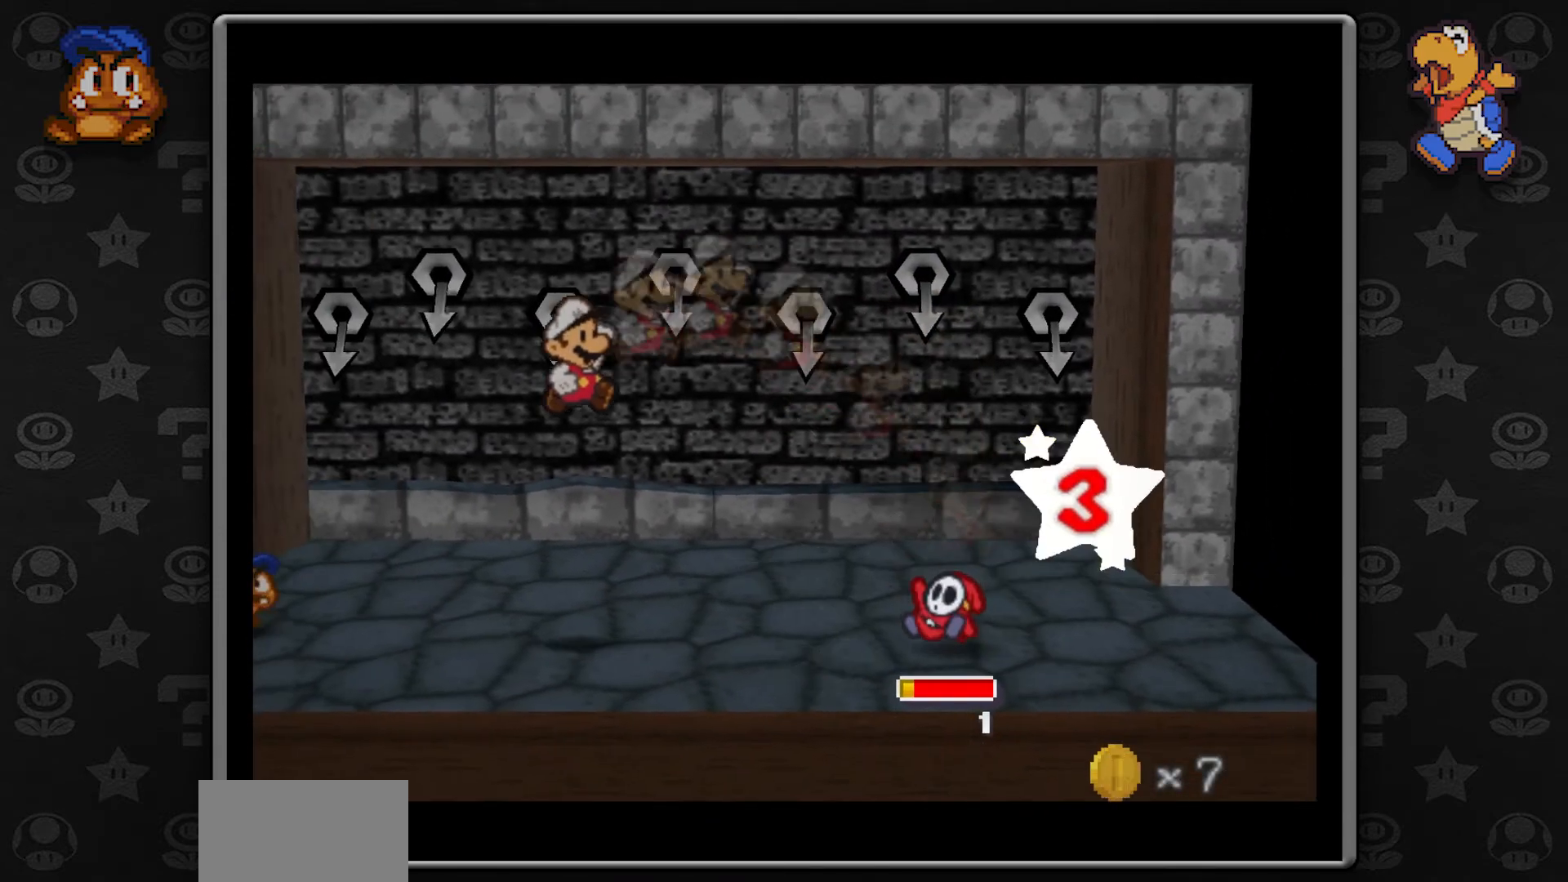
{"buttons": [], "left_stick": "center", "button_events": [[250, "A", "down"], [467, "A", "up"]]}
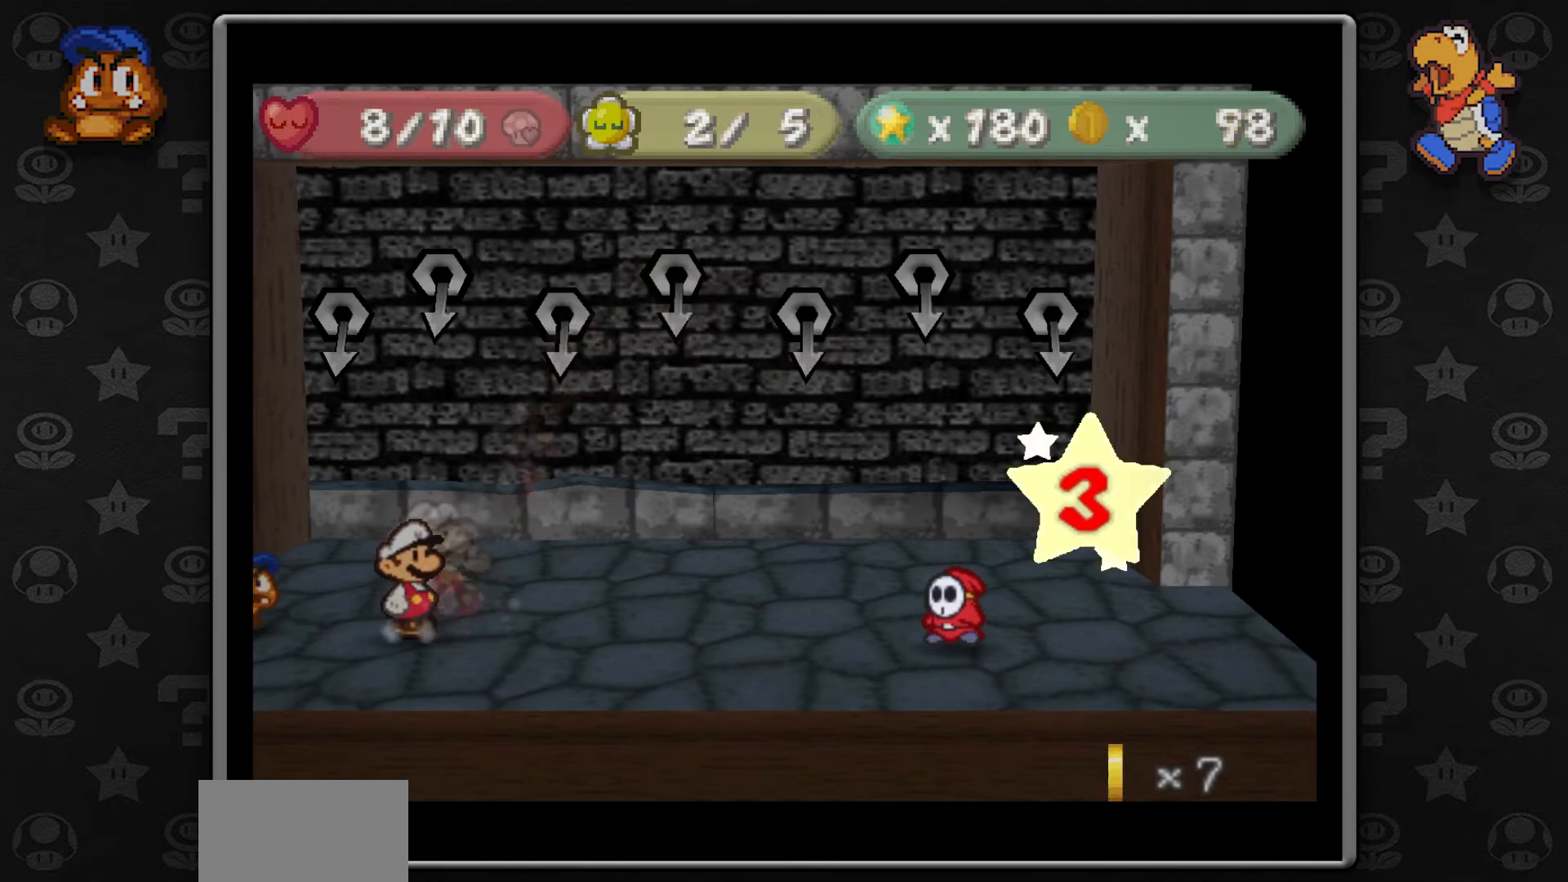
{"buttons": [], "left_stick": "center", "button_events": [[183, "A", "down"], [383, "A", "up"]]}
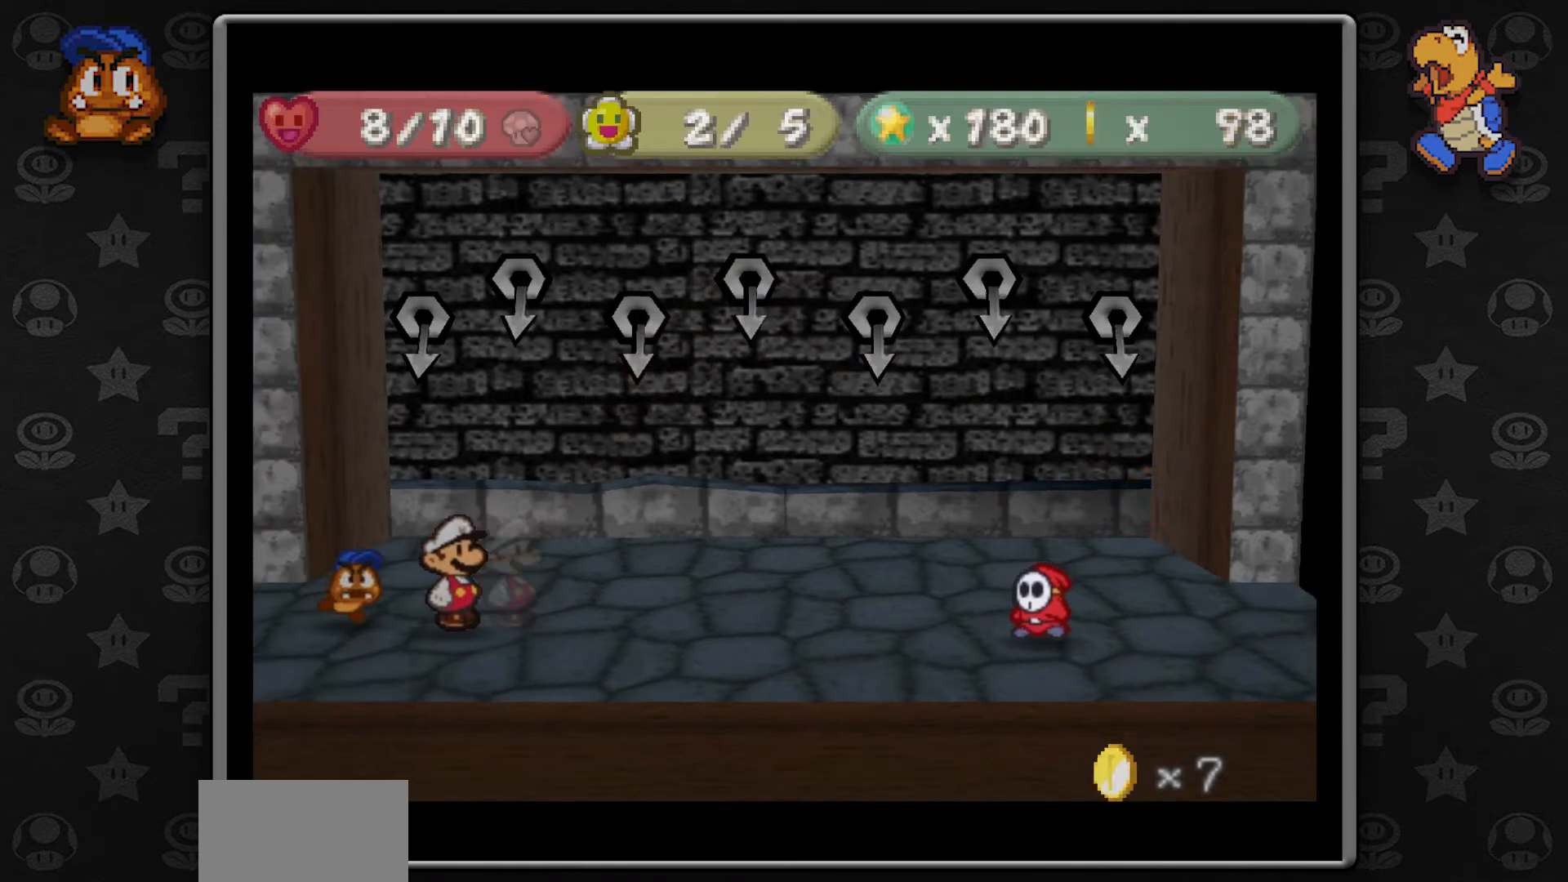
{"buttons": [], "left_stick": "center", "button_events": [[117, "A", "down"], [300, "A", "up"]]}
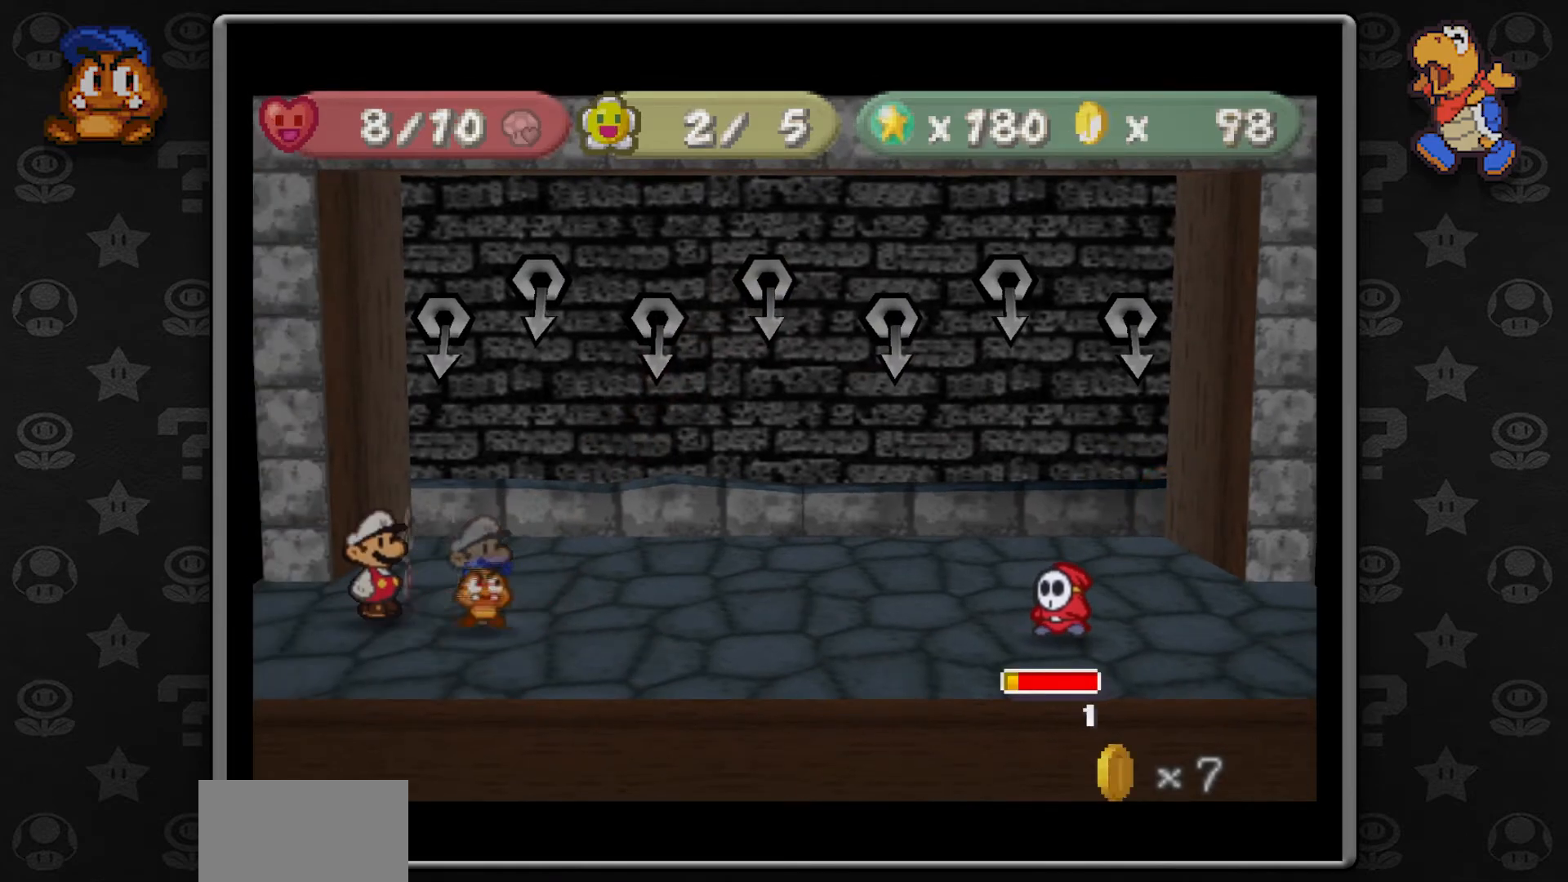
{"buttons": [], "left_stick": "center", "button_events": [[133, "A", "down"], [300, "A", "up"]]}
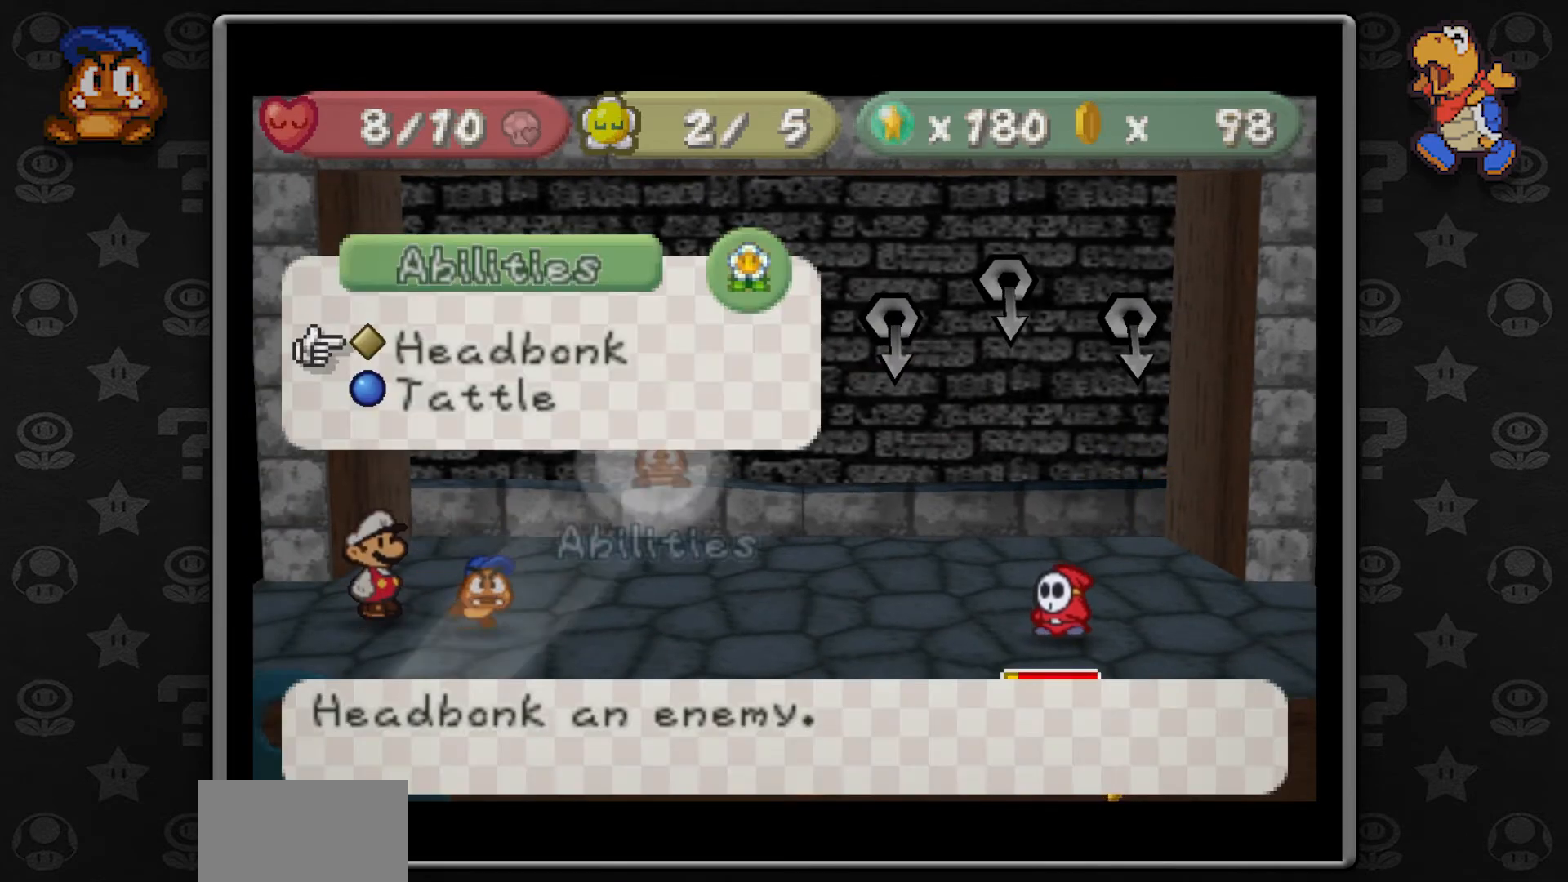
{"buttons": [], "left_stick": "center", "button_events": [[150, "A", "down"], [283, "A", "up"]]}
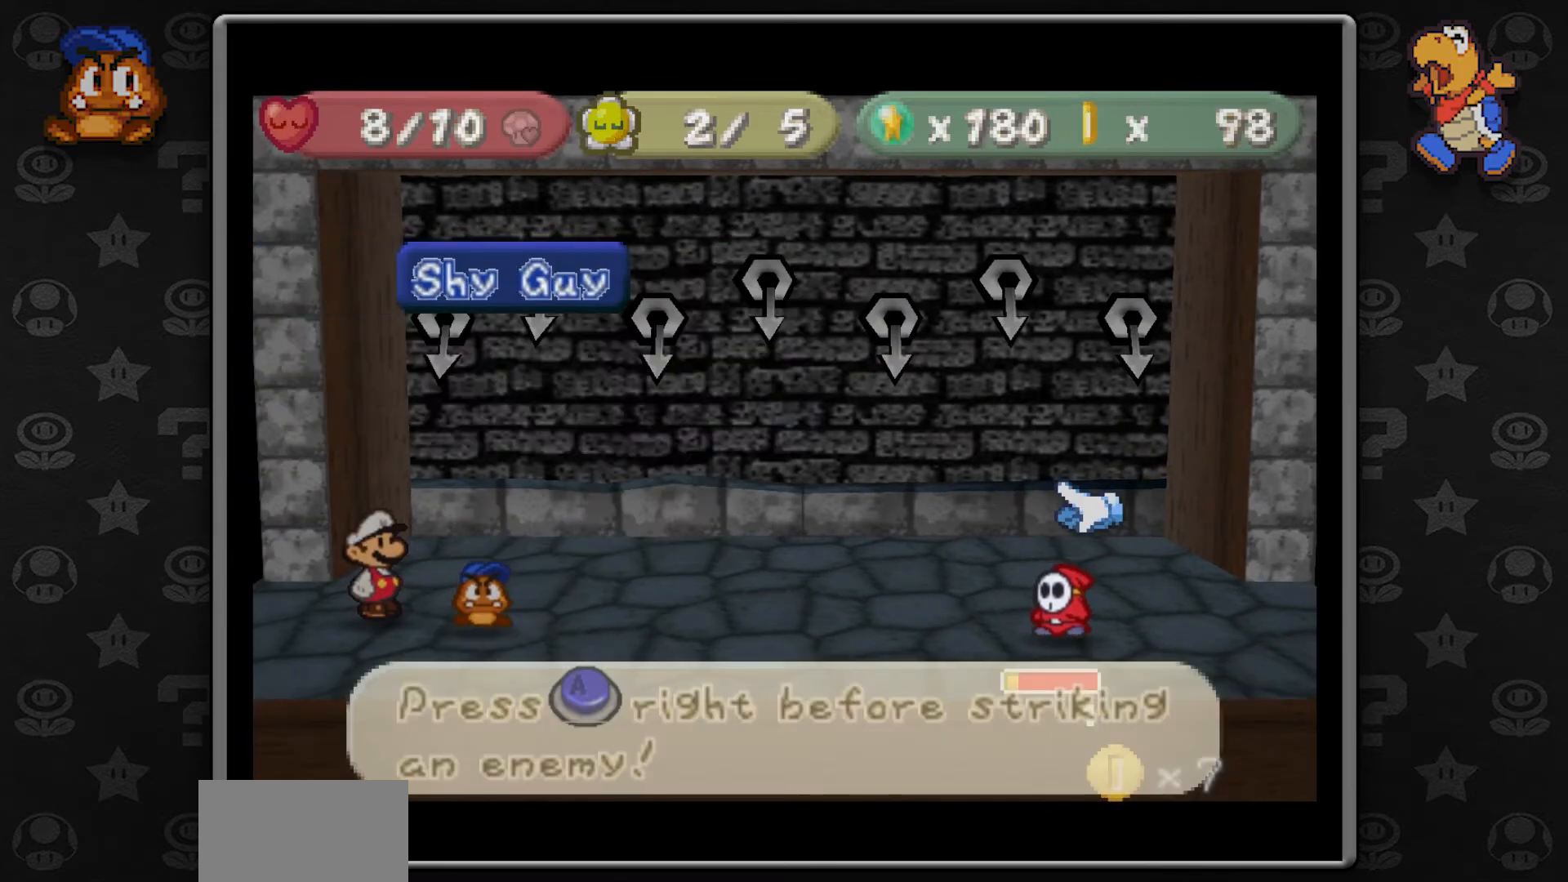
{"buttons": [], "left_stick": "center", "button_events": [[267, "A", "down"], [367, "A", "up"]]}
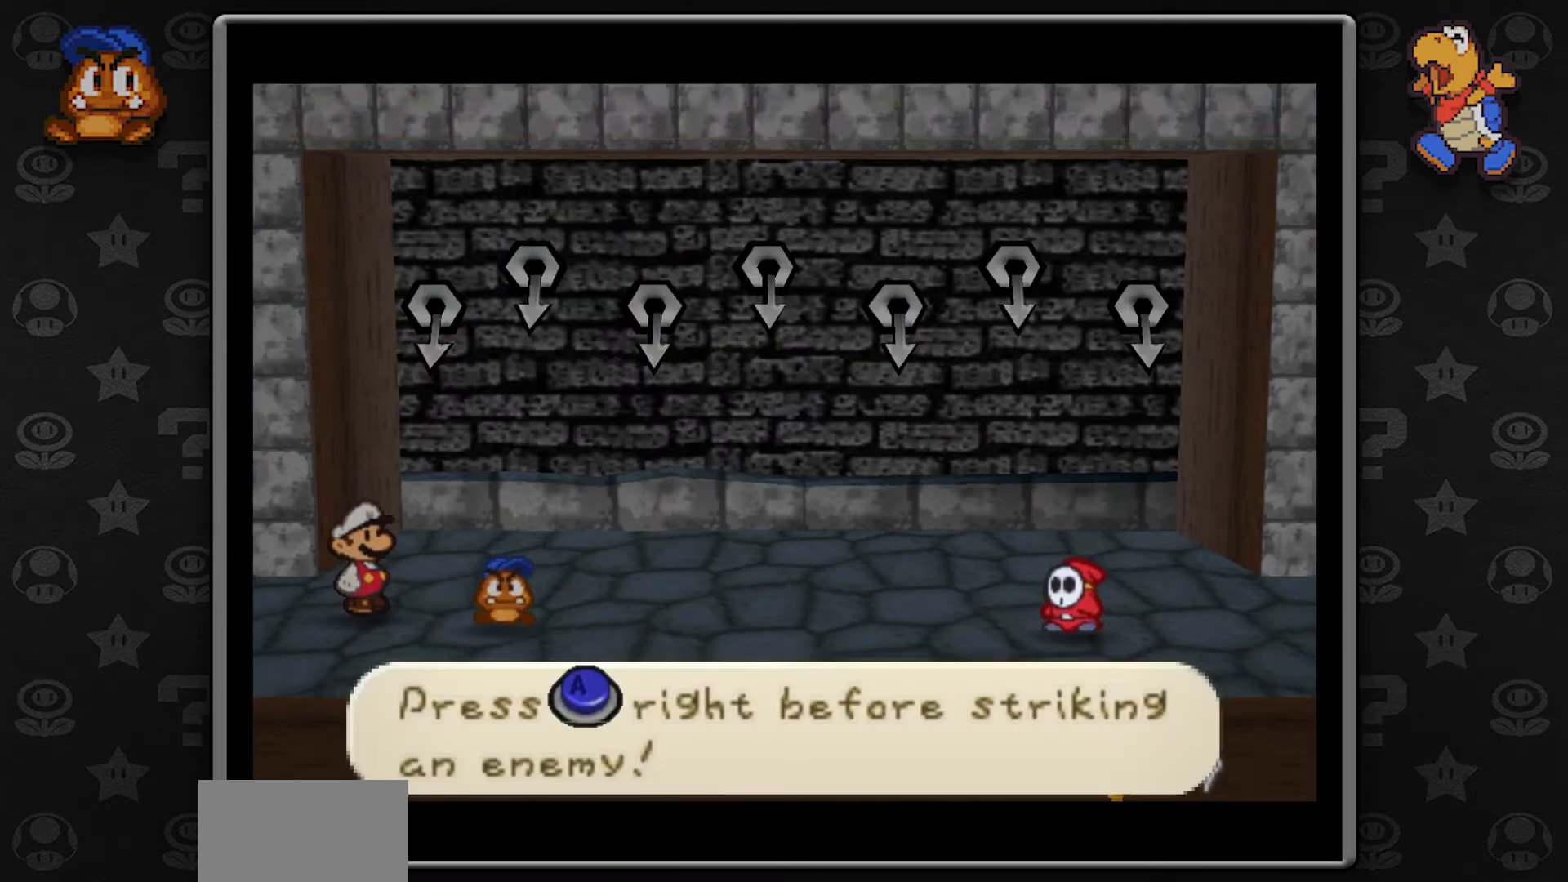
{"buttons": [], "left_stick": "center", "button_events": []}
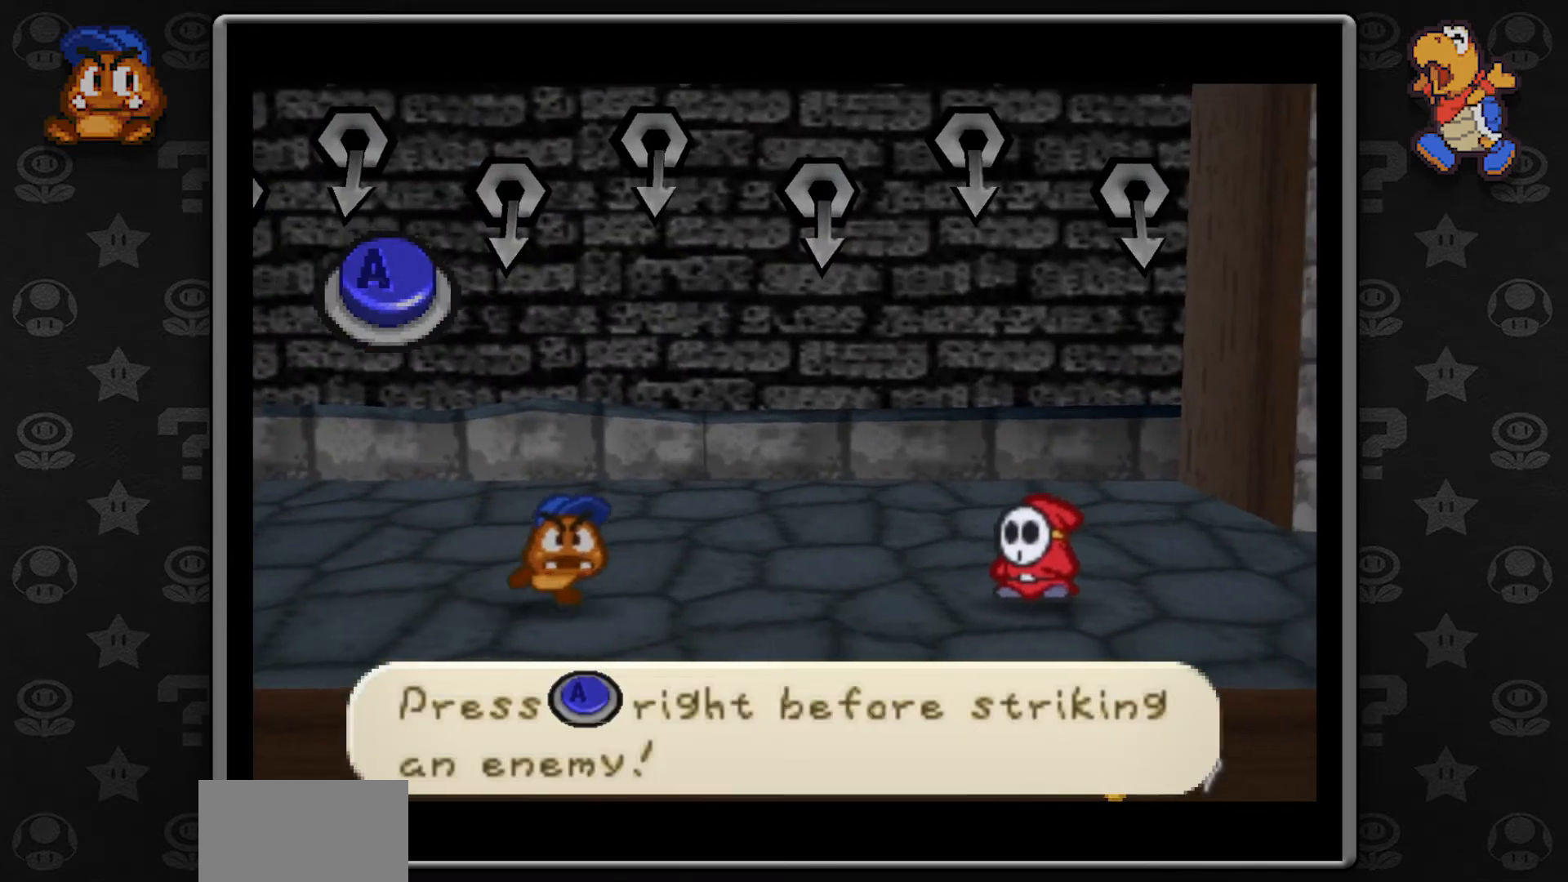
{"buttons": [], "left_stick": "center", "button_events": []}
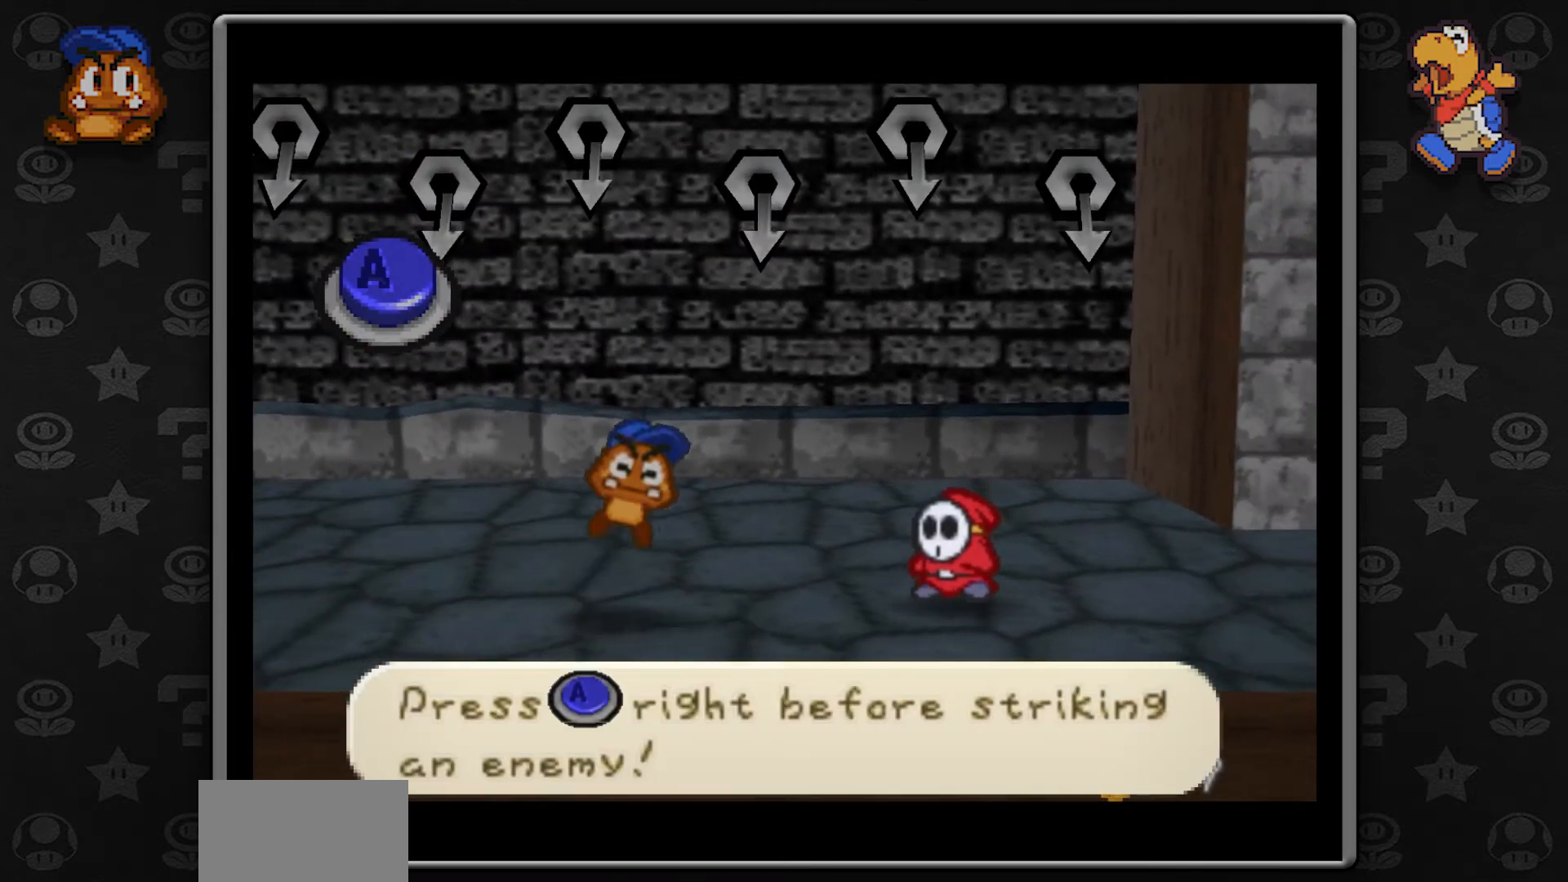
{"buttons": [], "left_stick": "center", "button_events": []}
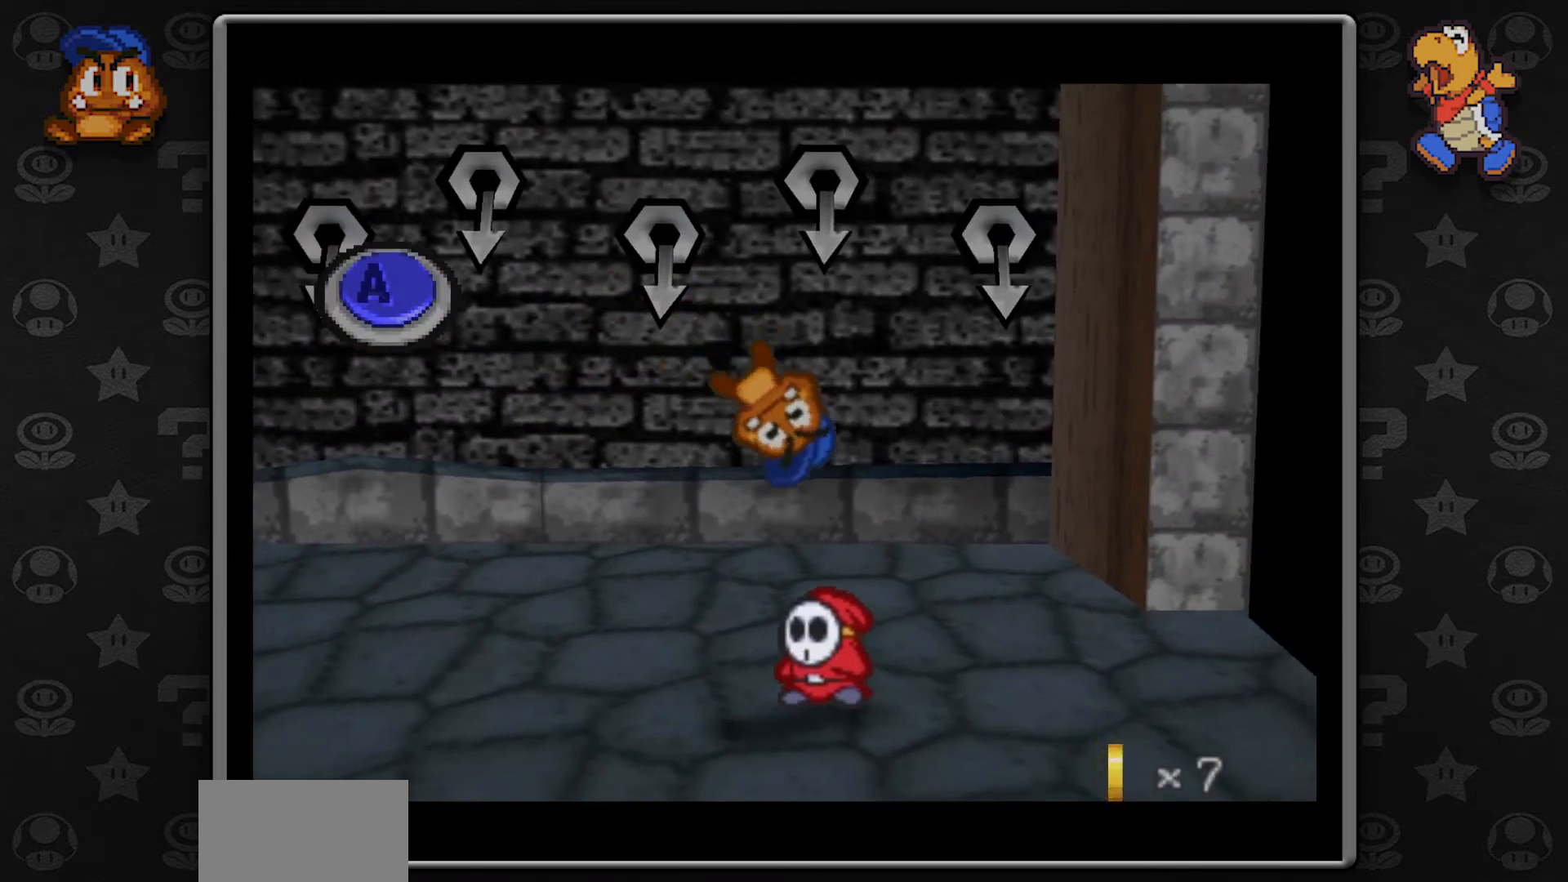
{"buttons": ["A"], "left_stick": "center", "button_events": [[17, "A", "down"], [233, "A", "up"], [450, "A", "down"]]}
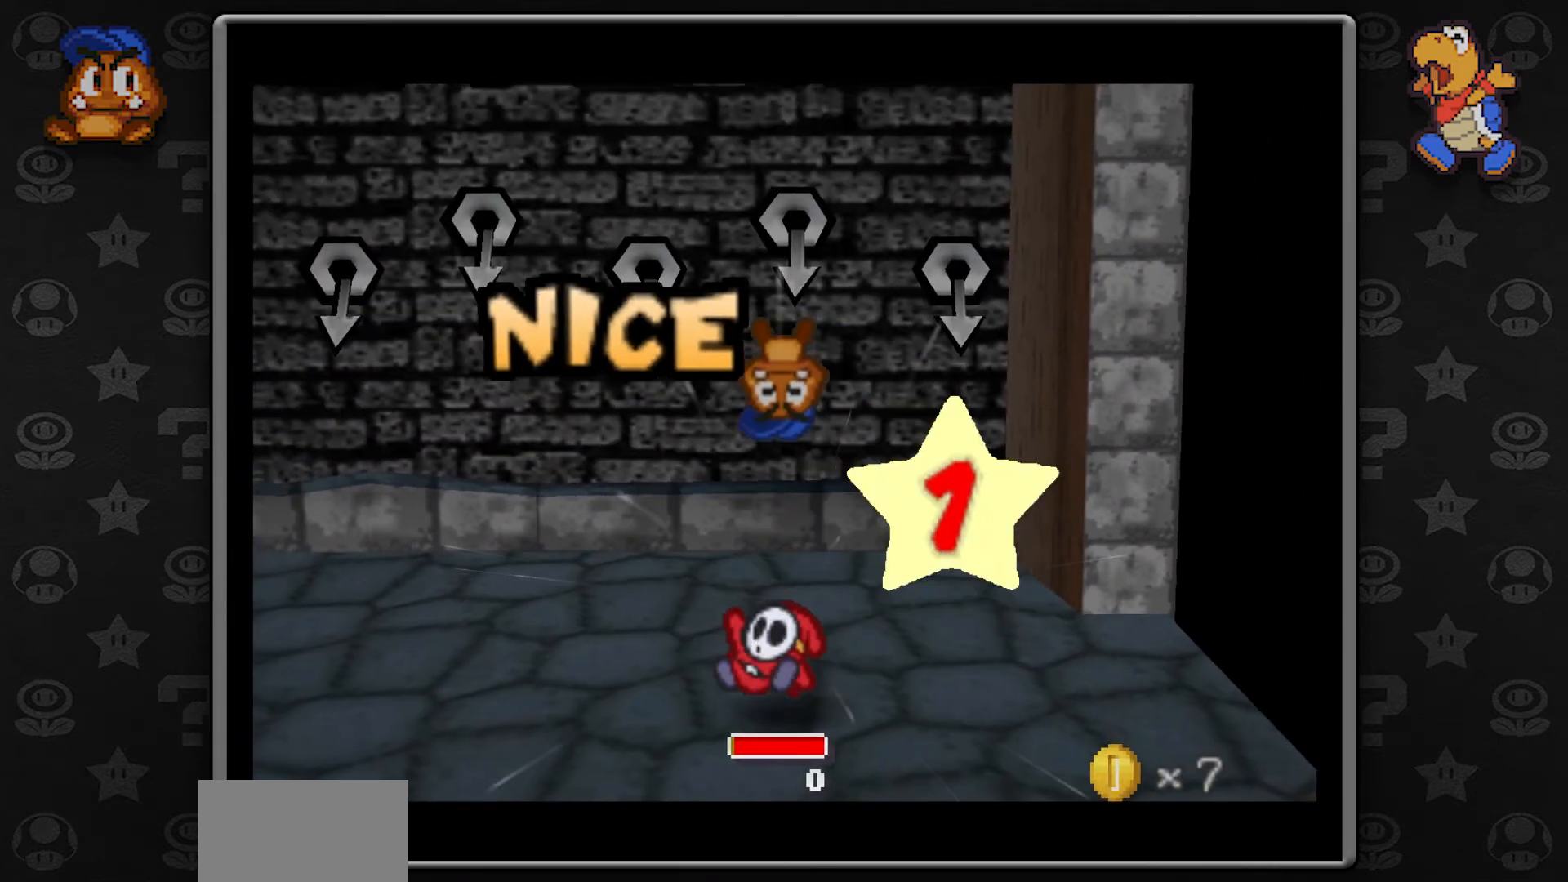
{"buttons": ["A"], "left_stick": "center", "button_events": [[200, "A", "up"], [383, "A", "down"]]}
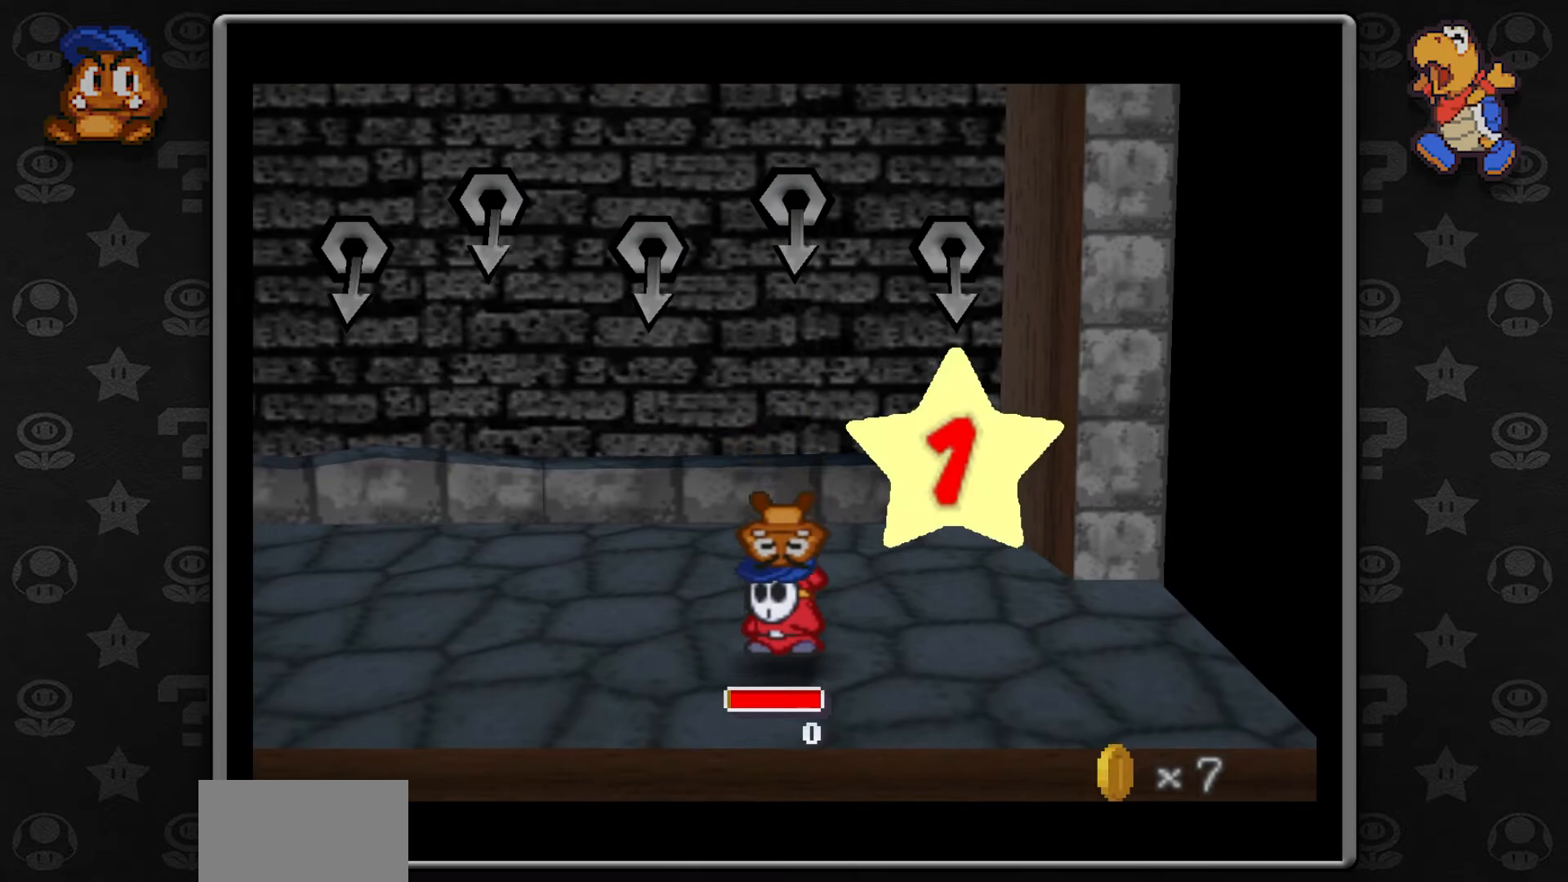
{"buttons": [], "left_stick": "center", "button_events": [[100, "A", "up"]]}
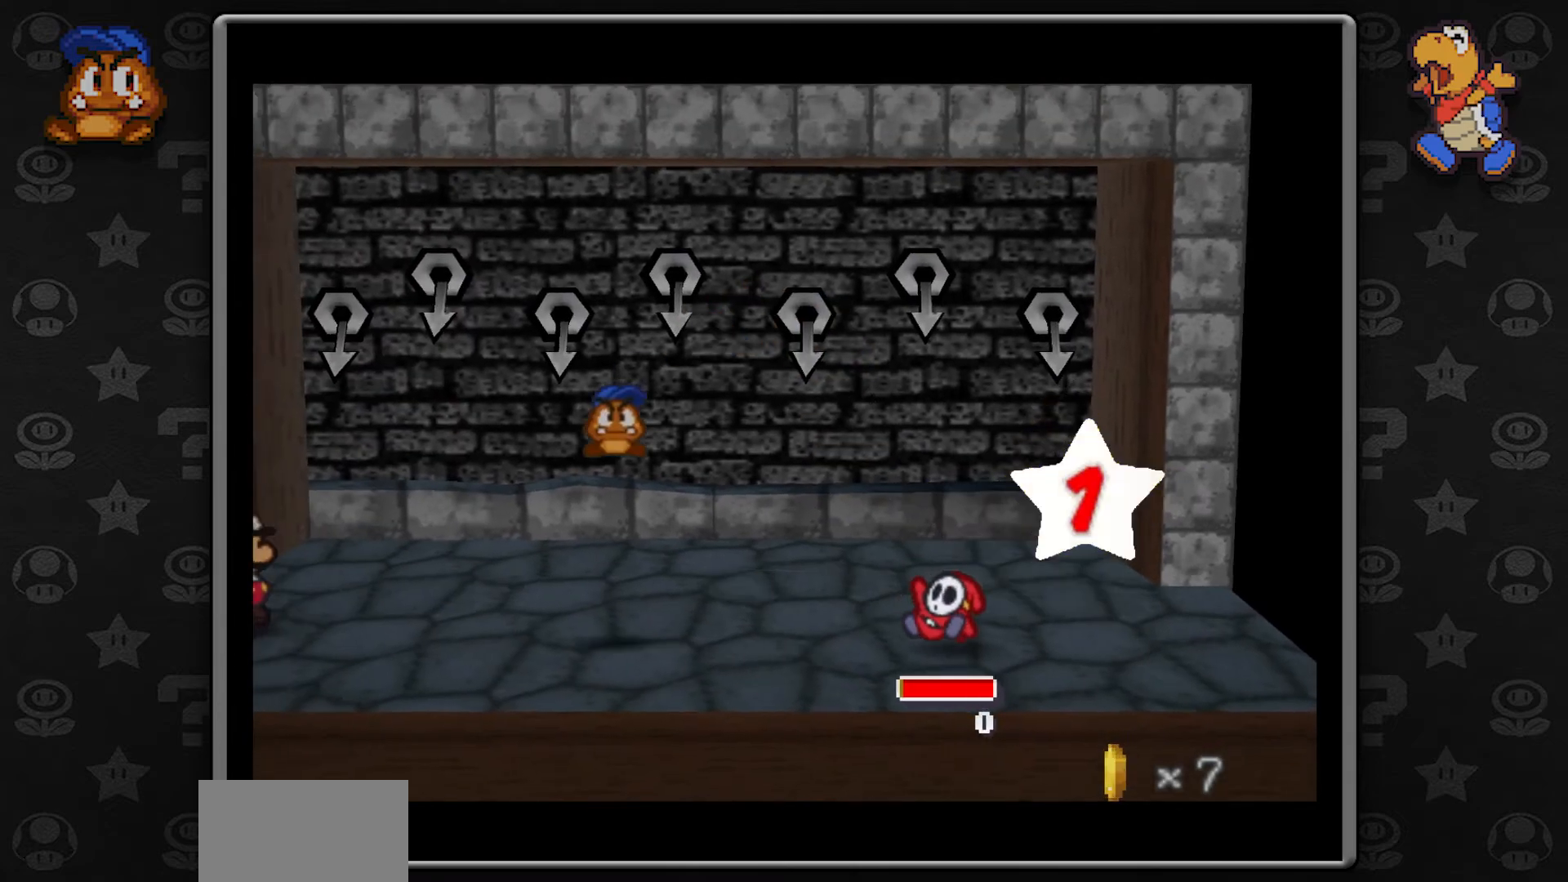
{"buttons": [], "left_stick": "center", "button_events": []}
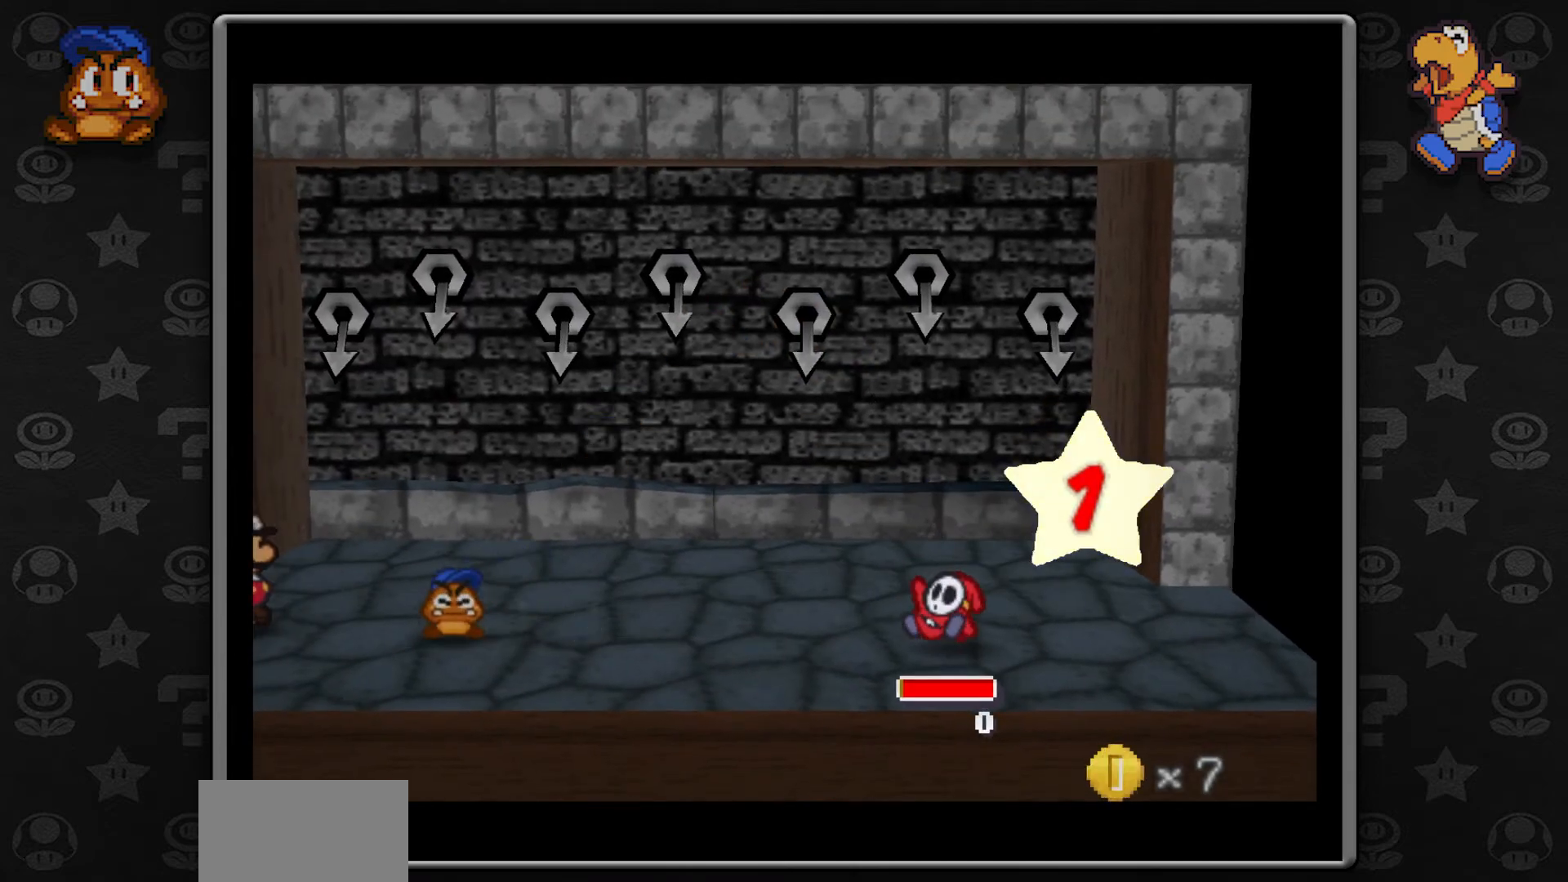
{"buttons": ["A"], "left_stick": "center", "button_events": [[450, "A", "down"]]}
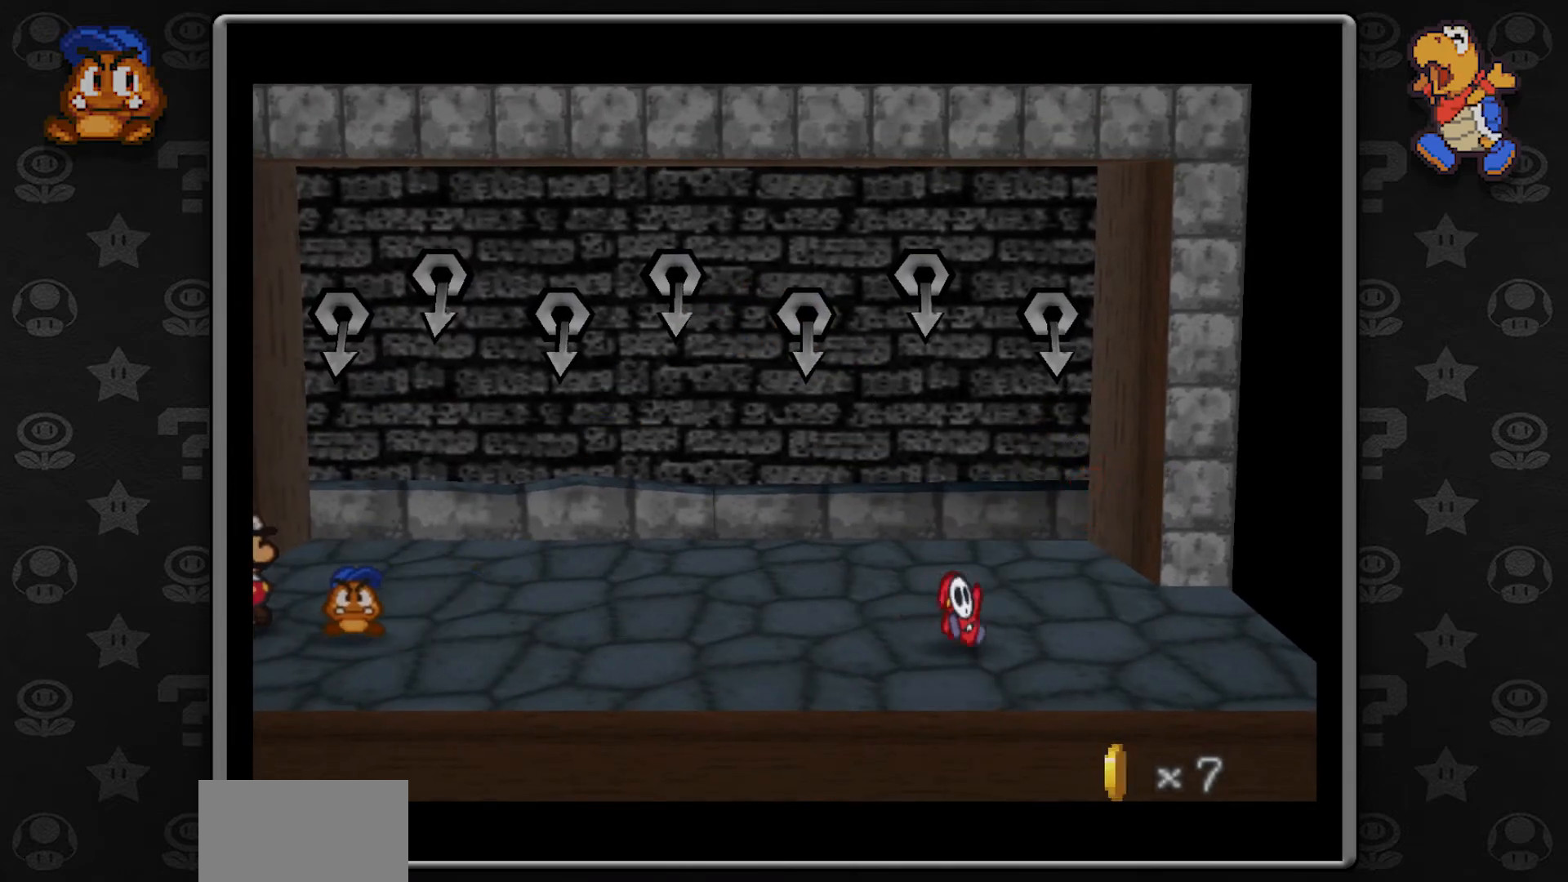
{"buttons": [], "left_stick": "center", "button_events": [[133, "A", "up"]]}
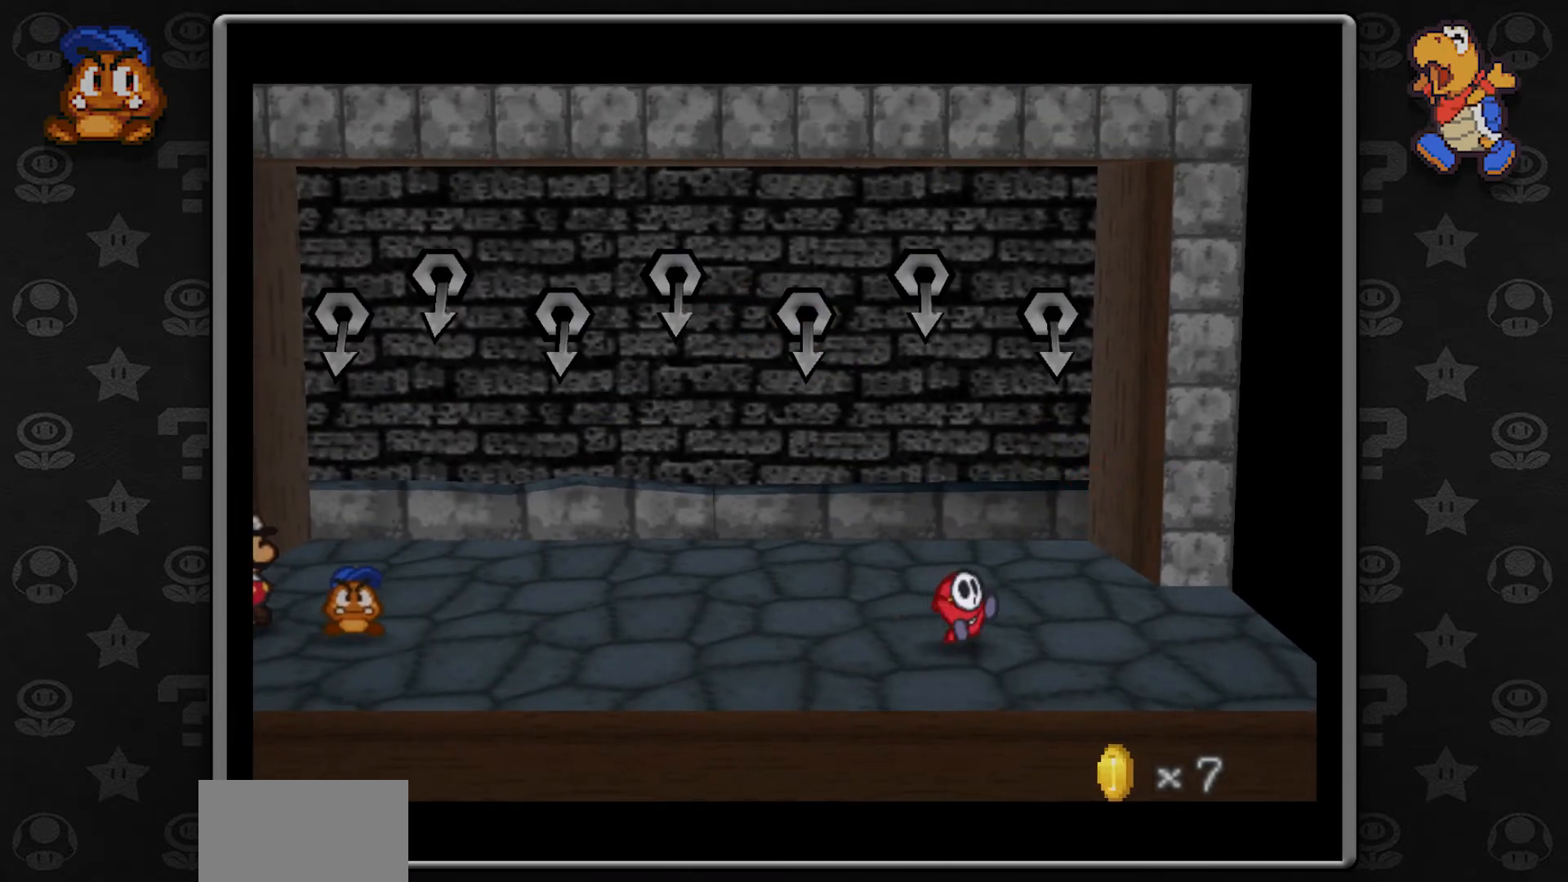
{"buttons": [], "left_stick": "center", "button_events": []}
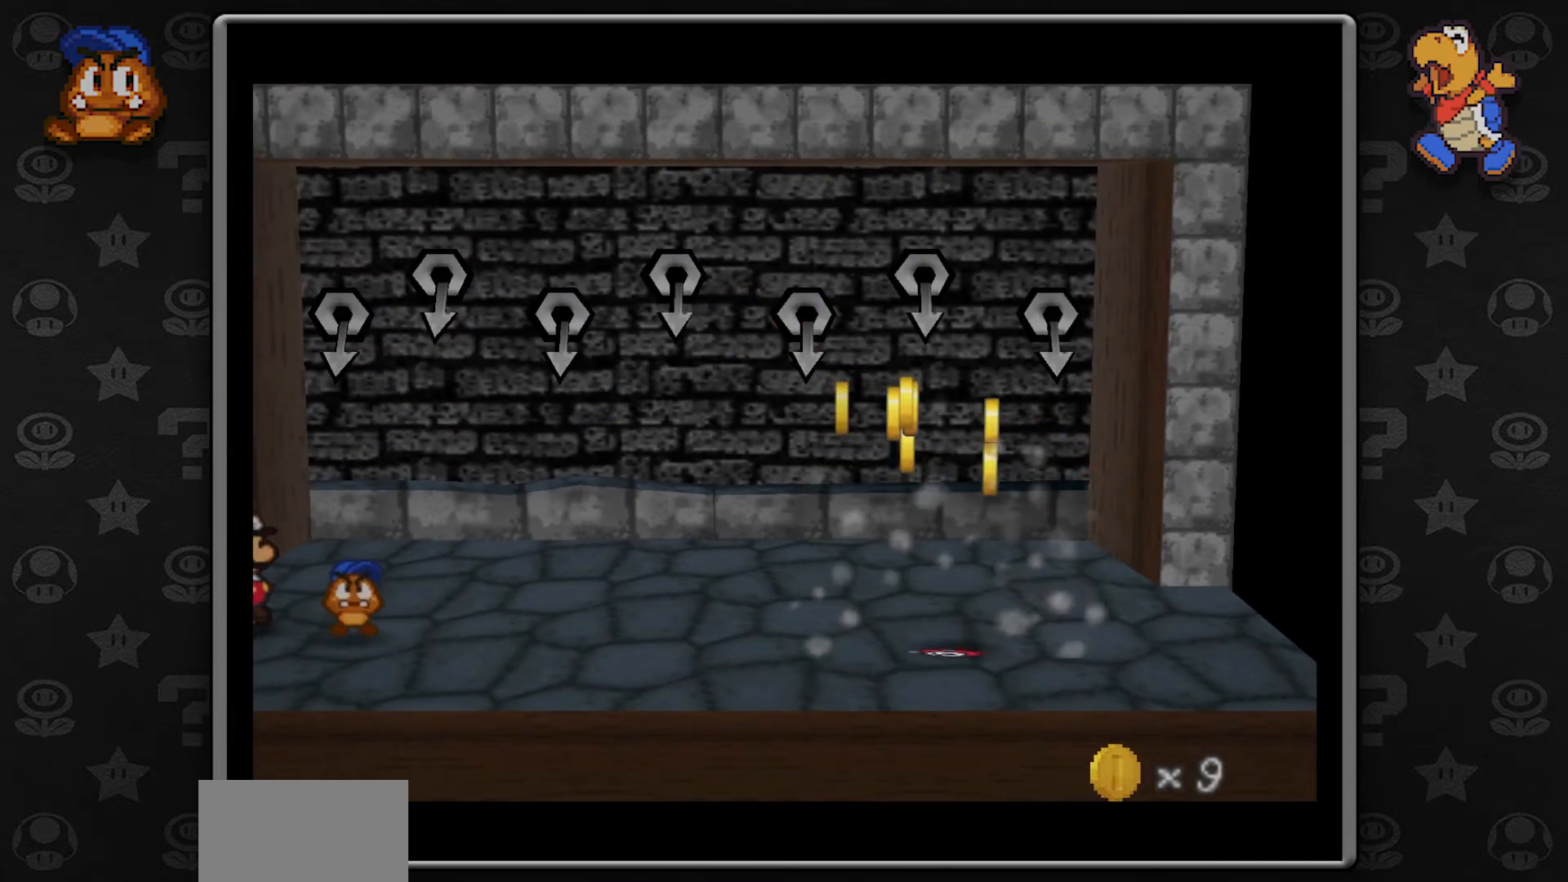
{"buttons": ["A"], "left_stick": "center", "button_events": [[167, "A", "down"], [317, "A", "up"], [467, "A", "down"]]}
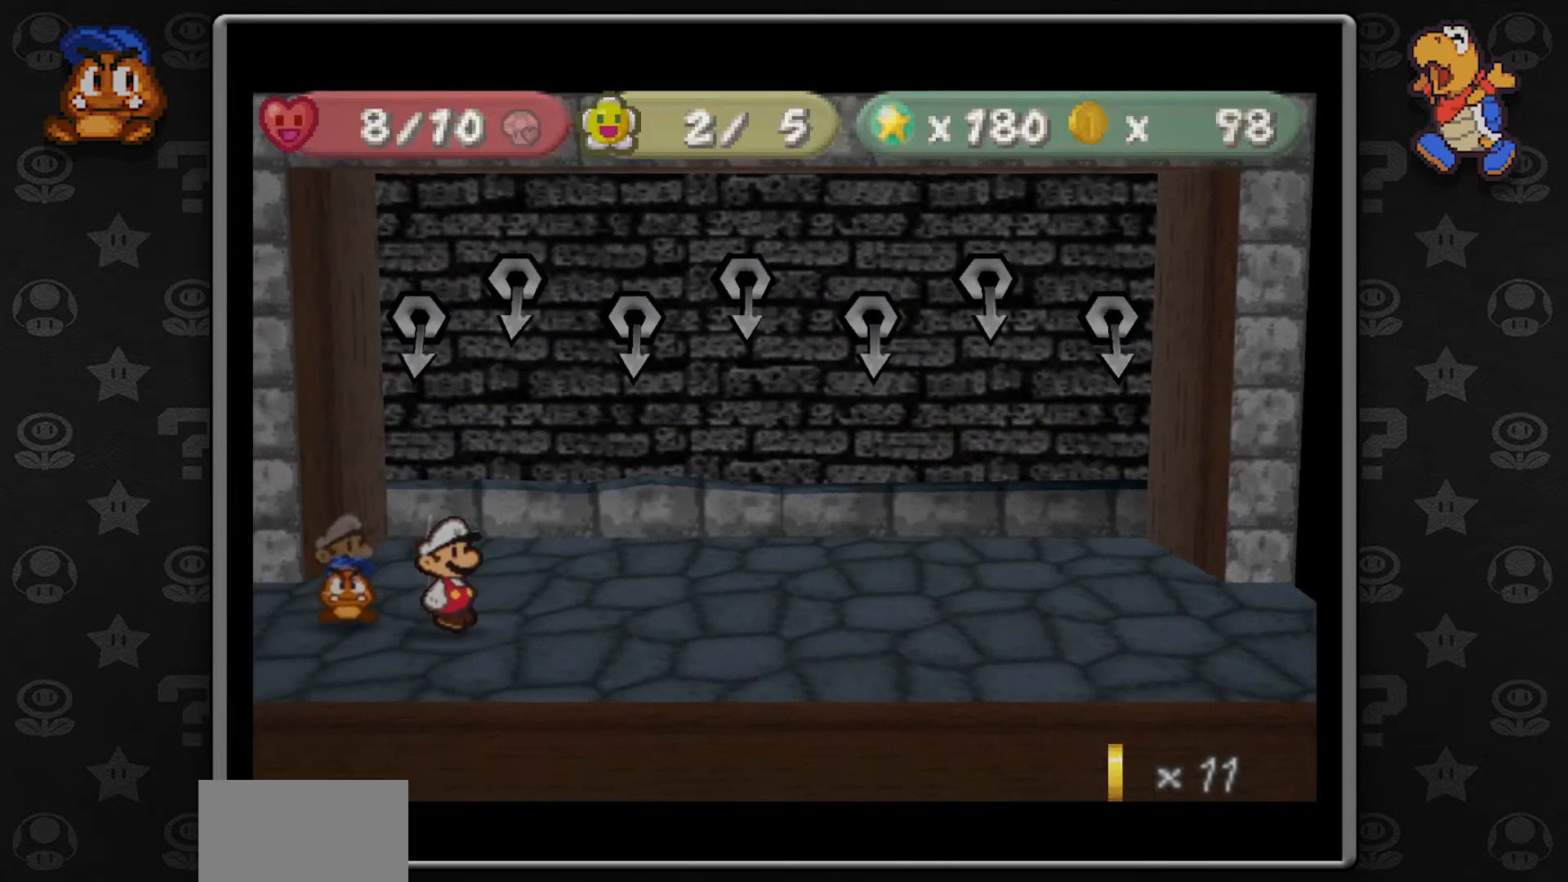
{"buttons": [], "left_stick": "center", "button_events": [[150, "A", "up"], [333, "A", "down"], [450, "A", "up"]]}
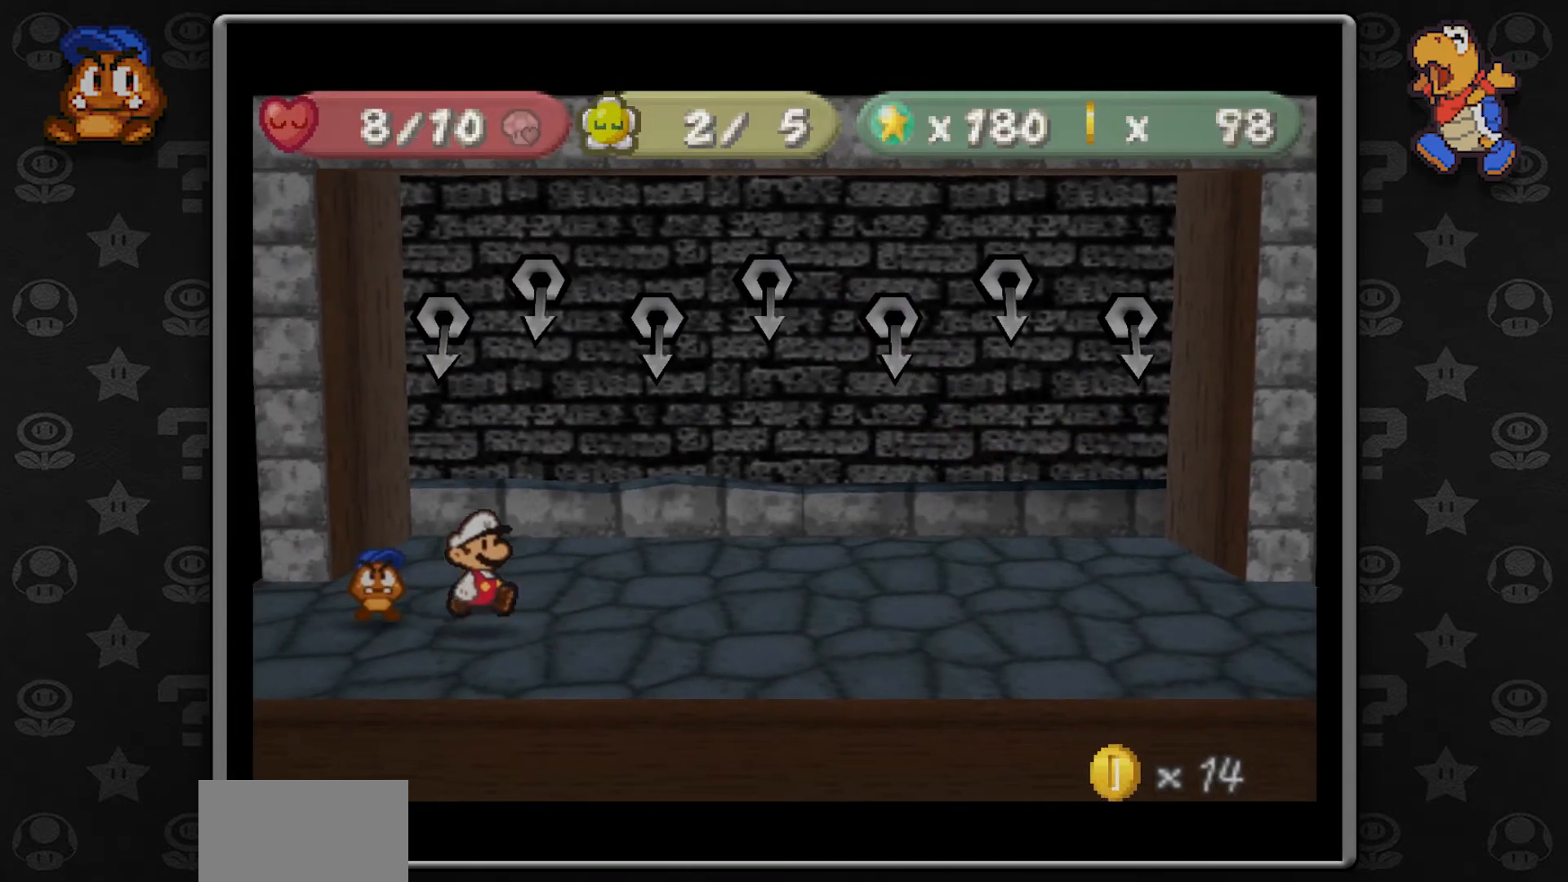
{"buttons": ["A"], "left_stick": "center", "button_events": [[167, "A", "down"], [283, "A", "up"], [450, "A", "down"]]}
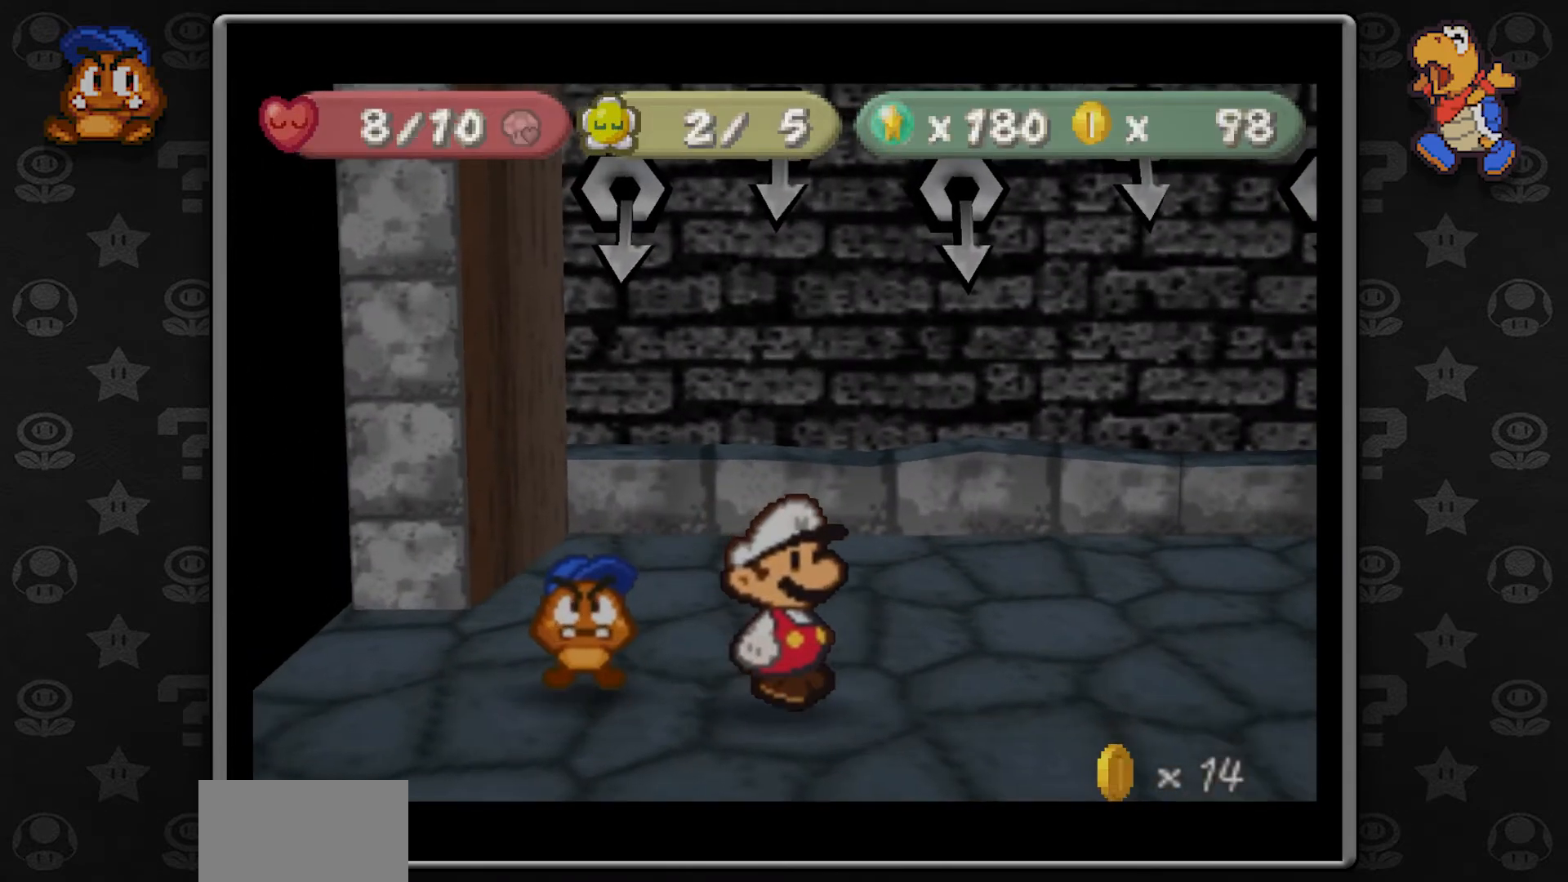
{"buttons": [], "left_stick": "center", "button_events": [[133, "A", "up"], [267, "A", "down"], [450, "A", "up"]]}
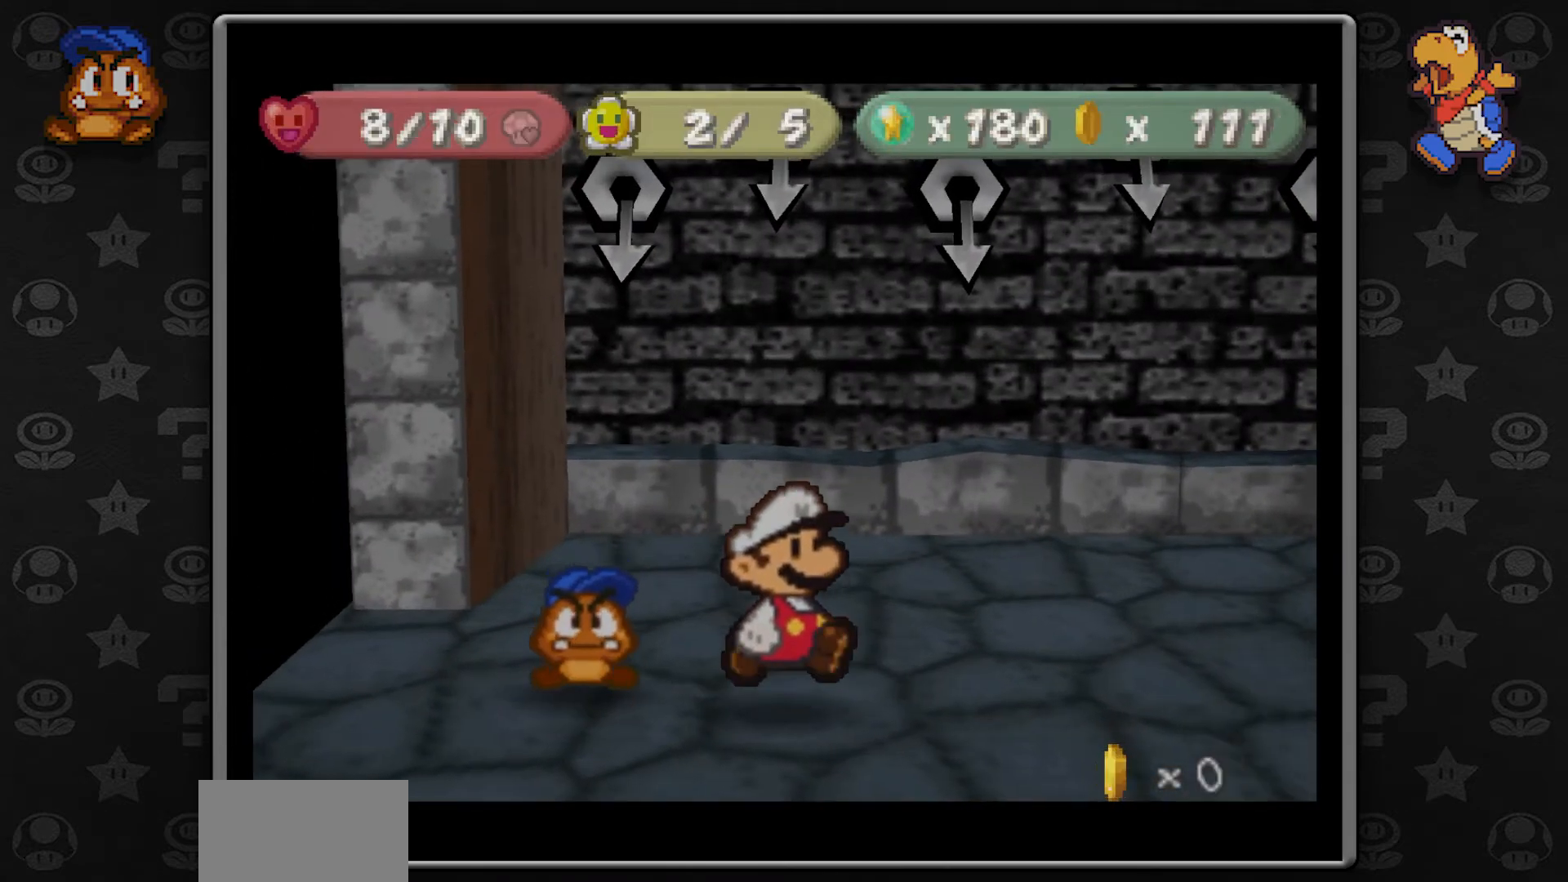
{"buttons": ["A"], "left_stick": "center", "button_events": [[83, "A", "down"], [250, "A", "up"], [383, "A", "down"]]}
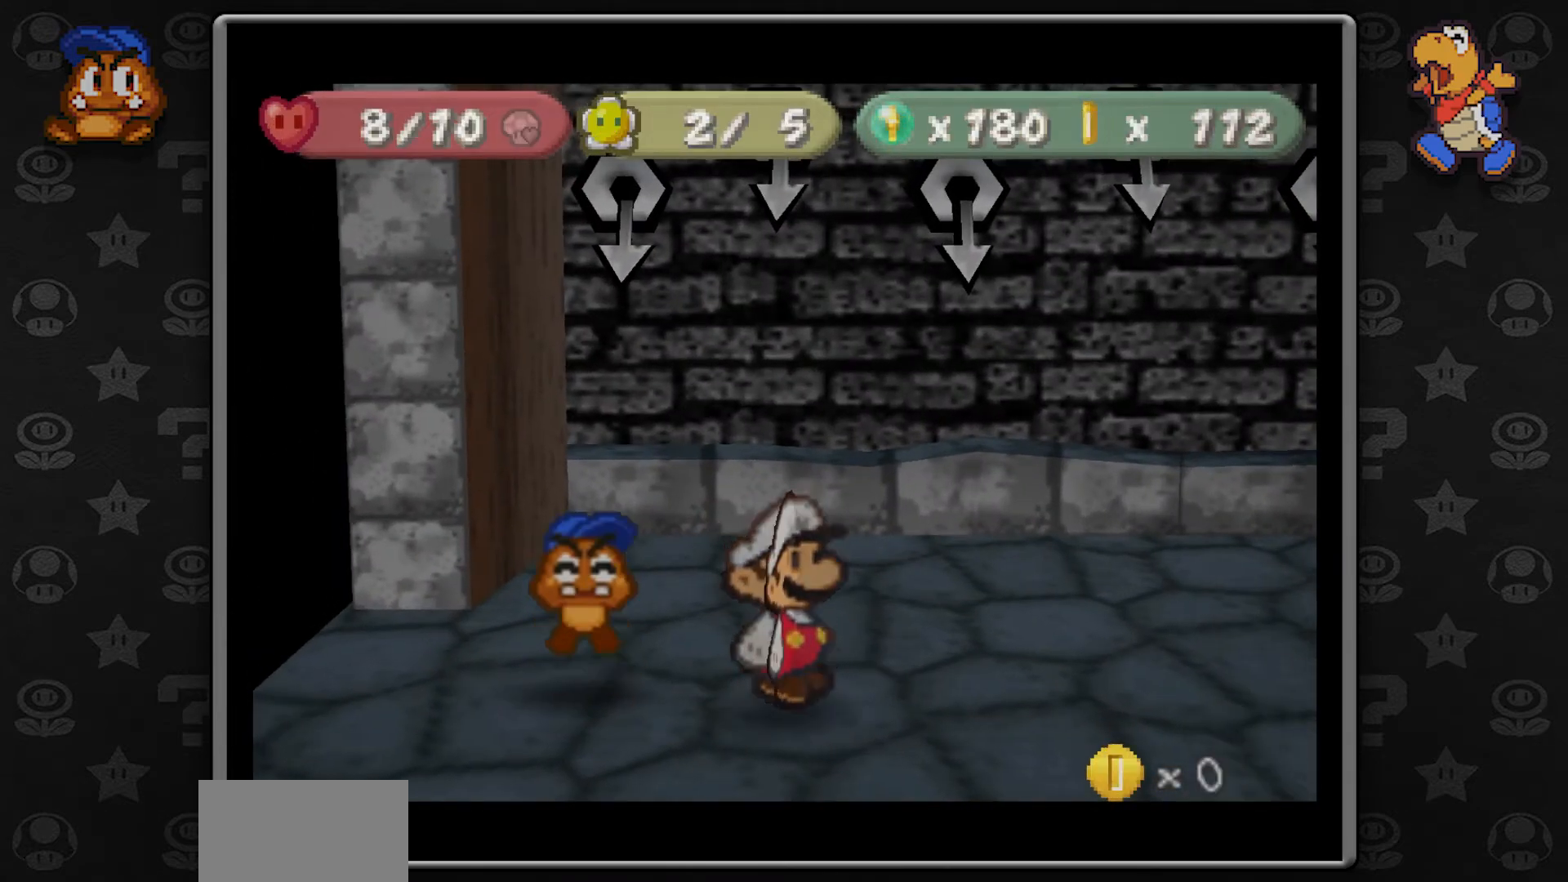
{"buttons": [], "left_stick": "center", "button_events": [[67, "A", "up"], [200, "A", "down"], [350, "A", "up"]]}
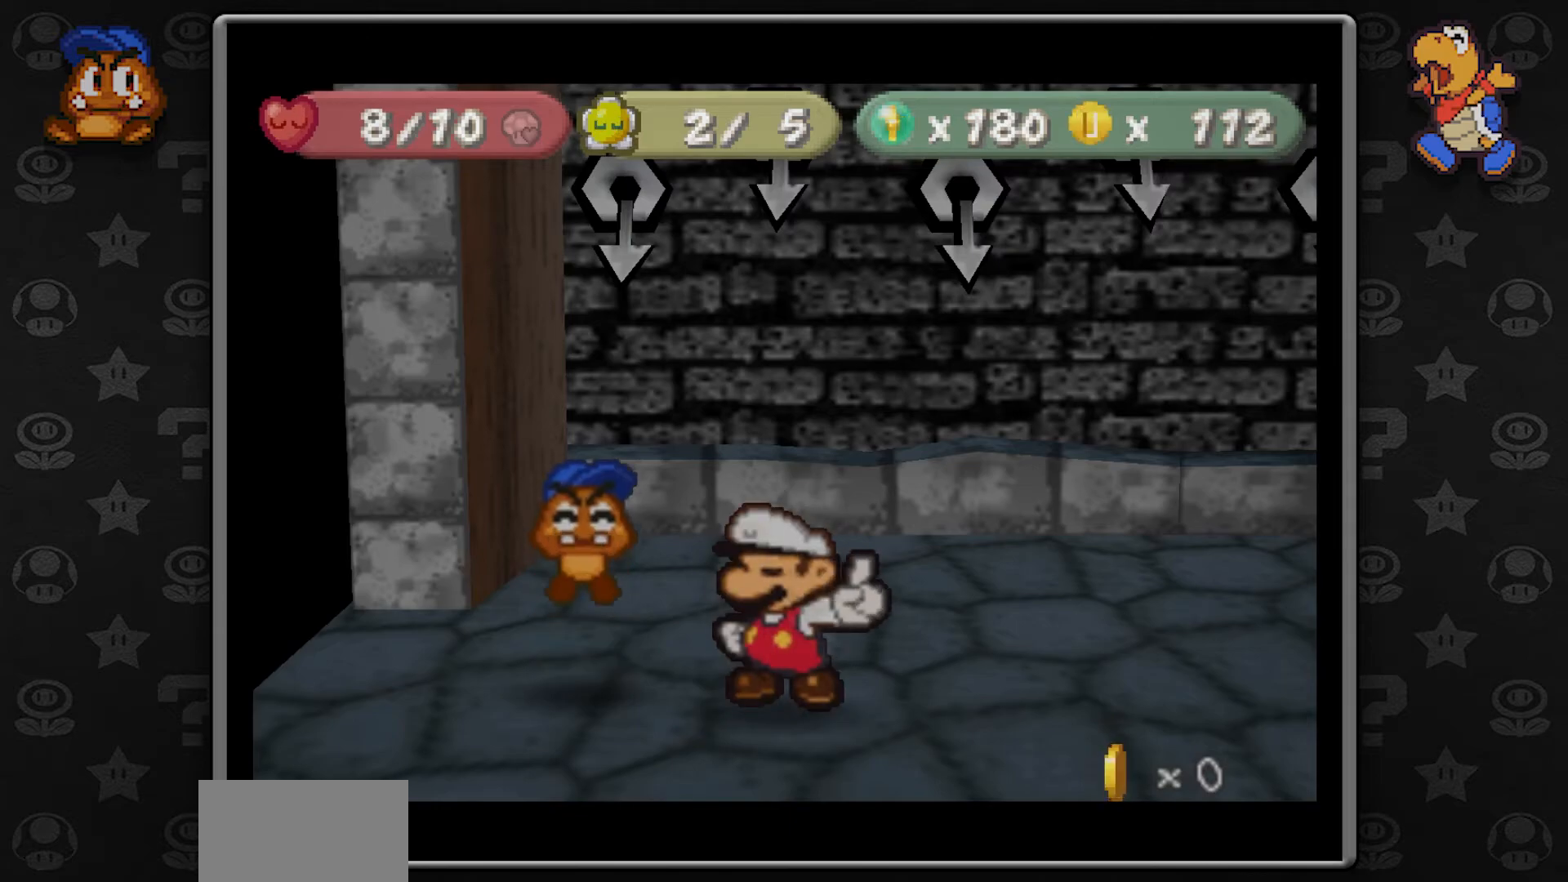
{"buttons": [], "left_stick": "center", "button_events": [[33, "A", "down"], [150, "A", "up"], [317, "A", "down"], [433, "A", "up"]]}